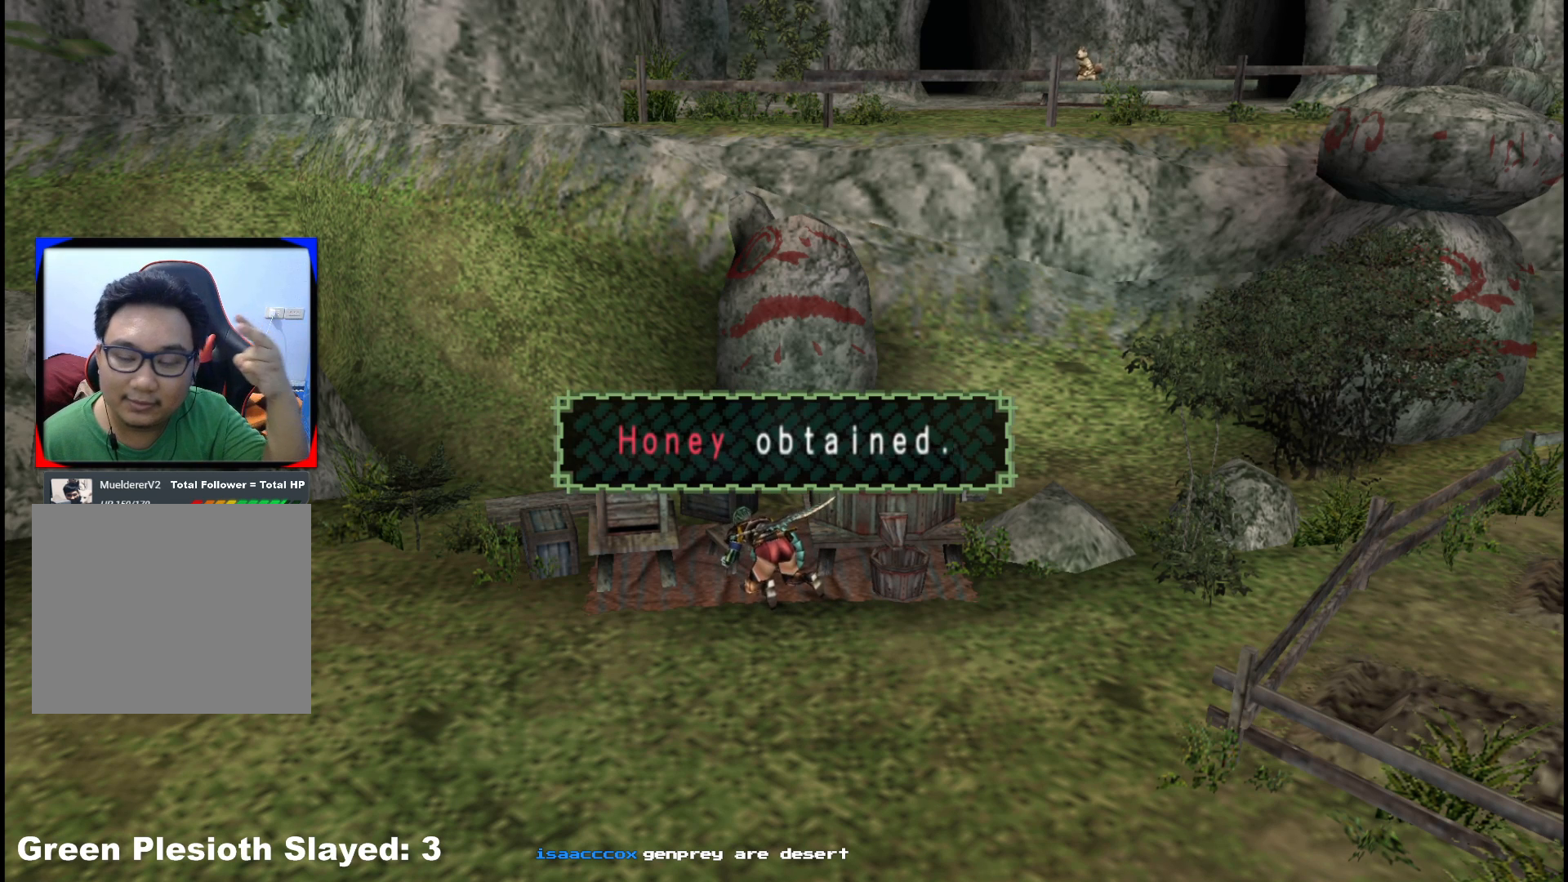
Gameplay with a controller (Xbox layout); each line is a JSON object with the inputs held at the frame after it. "events" lists button and stick changes between this image and that frame as [ms after this image, input, new state], when the widget could be followed in between. Not read: L2 L3 R3.
{"buttons": [], "left_stick": "center", "right_stick": "center", "events": [[17, "X", "up"], [150, "X", "down"], [233, "X", "up"], [367, "X", "down"], [467, "X", "up"]]}
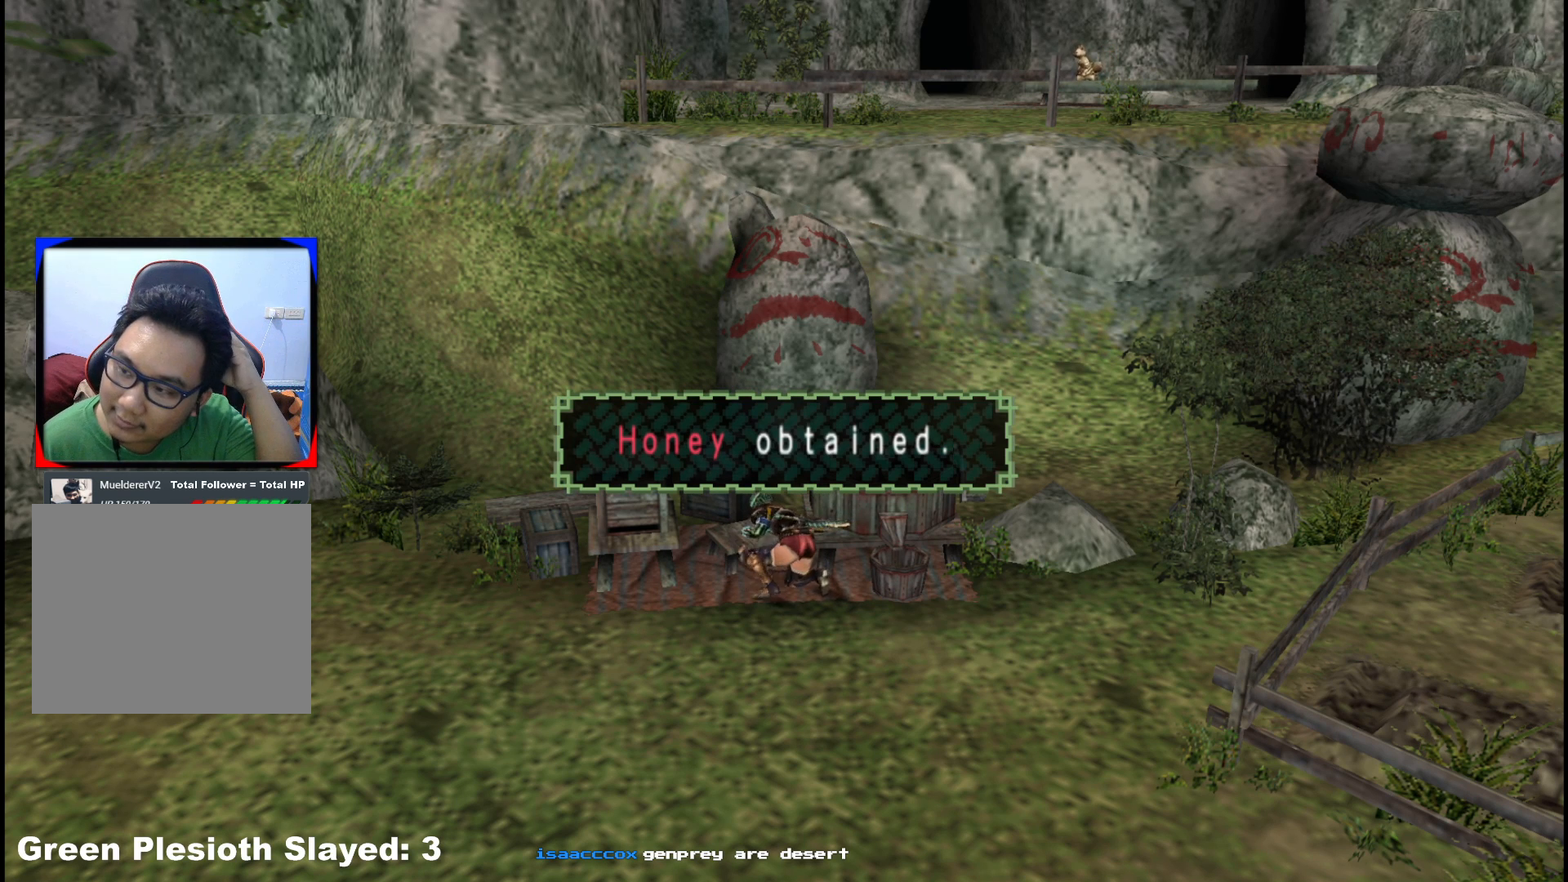
{"buttons": ["X"], "left_stick": "center", "right_stick": "center", "events": [[67, "X", "down"], [167, "X", "up"], [267, "X", "down"], [367, "X", "up"], [483, "X", "down"]]}
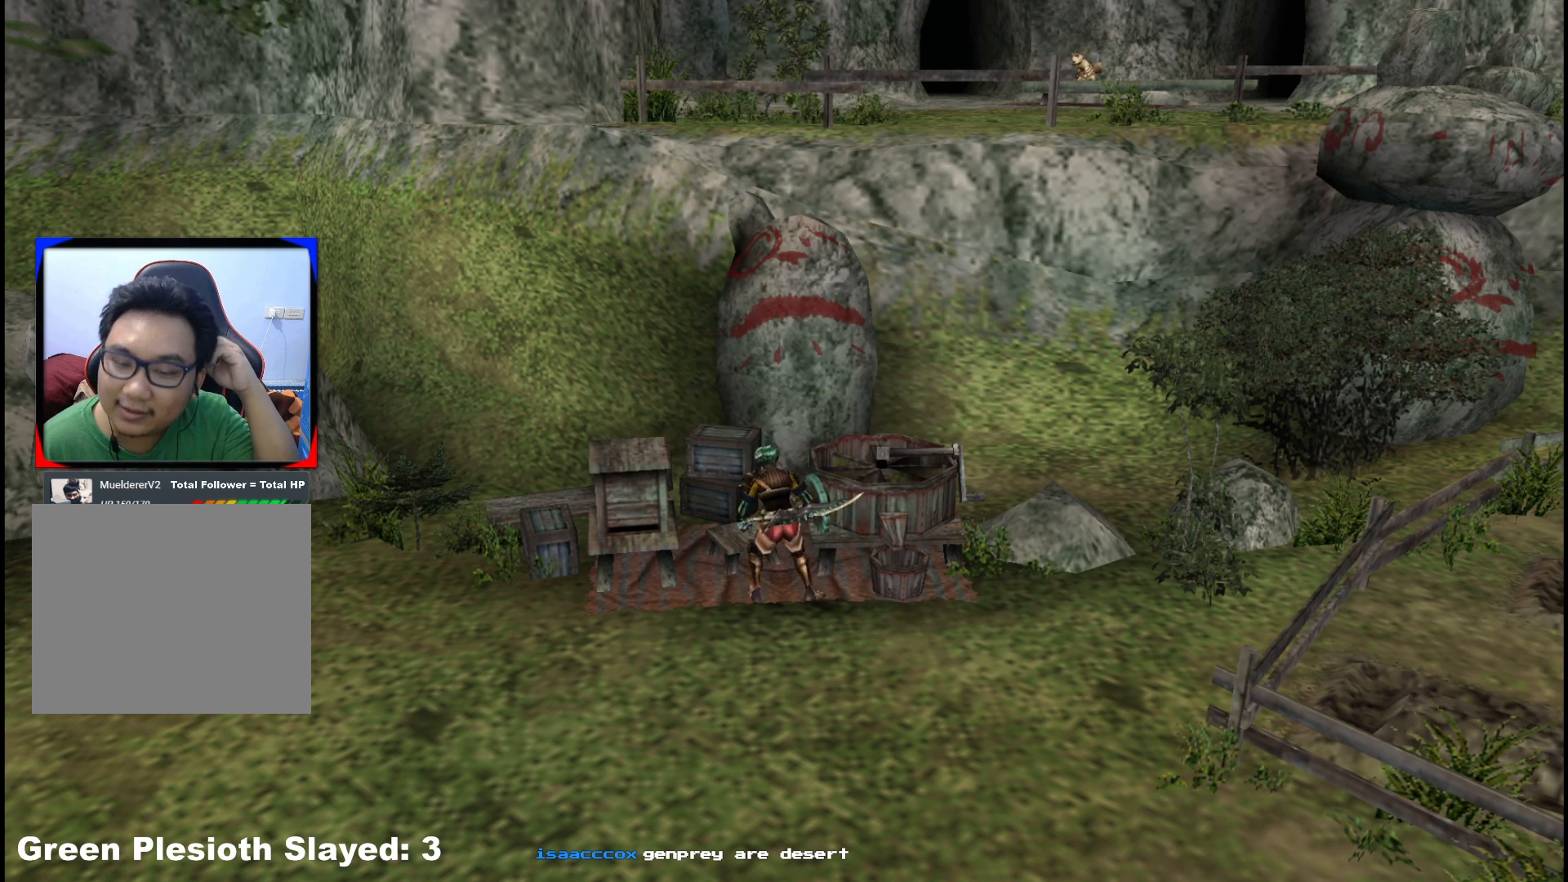
{"buttons": [], "left_stick": "center", "right_stick": "center", "events": [[67, "X", "up"], [183, "X", "down"], [283, "X", "up"], [383, "X", "down"], [483, "X", "up"]]}
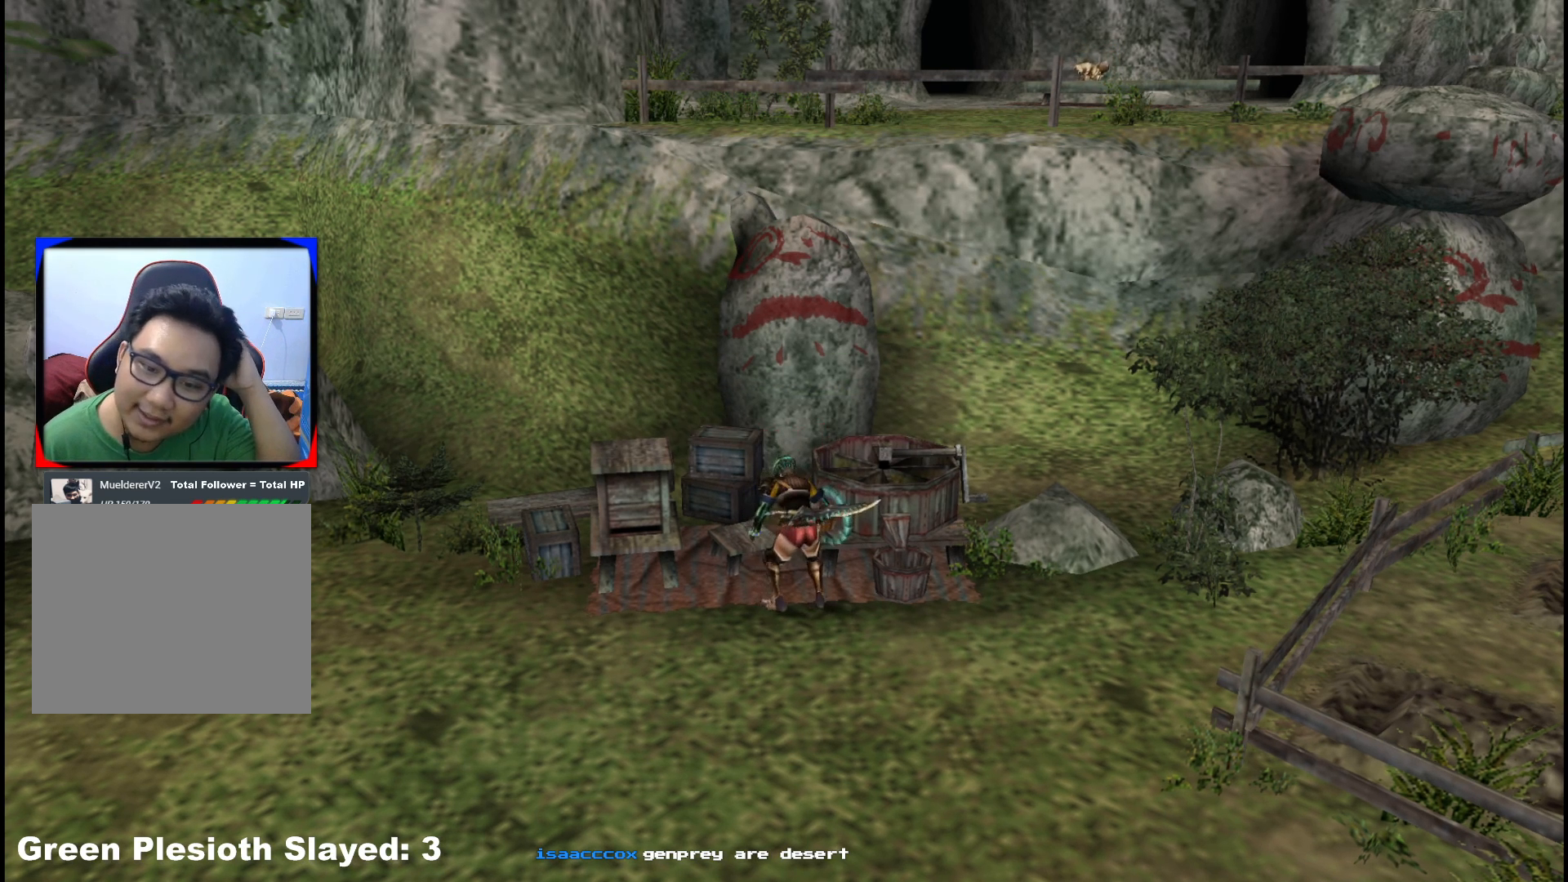
{"buttons": [], "left_stick": "center", "right_stick": "center", "events": [[100, "X", "down"], [217, "X", "up"], [333, "X", "down"], [433, "X", "up"]]}
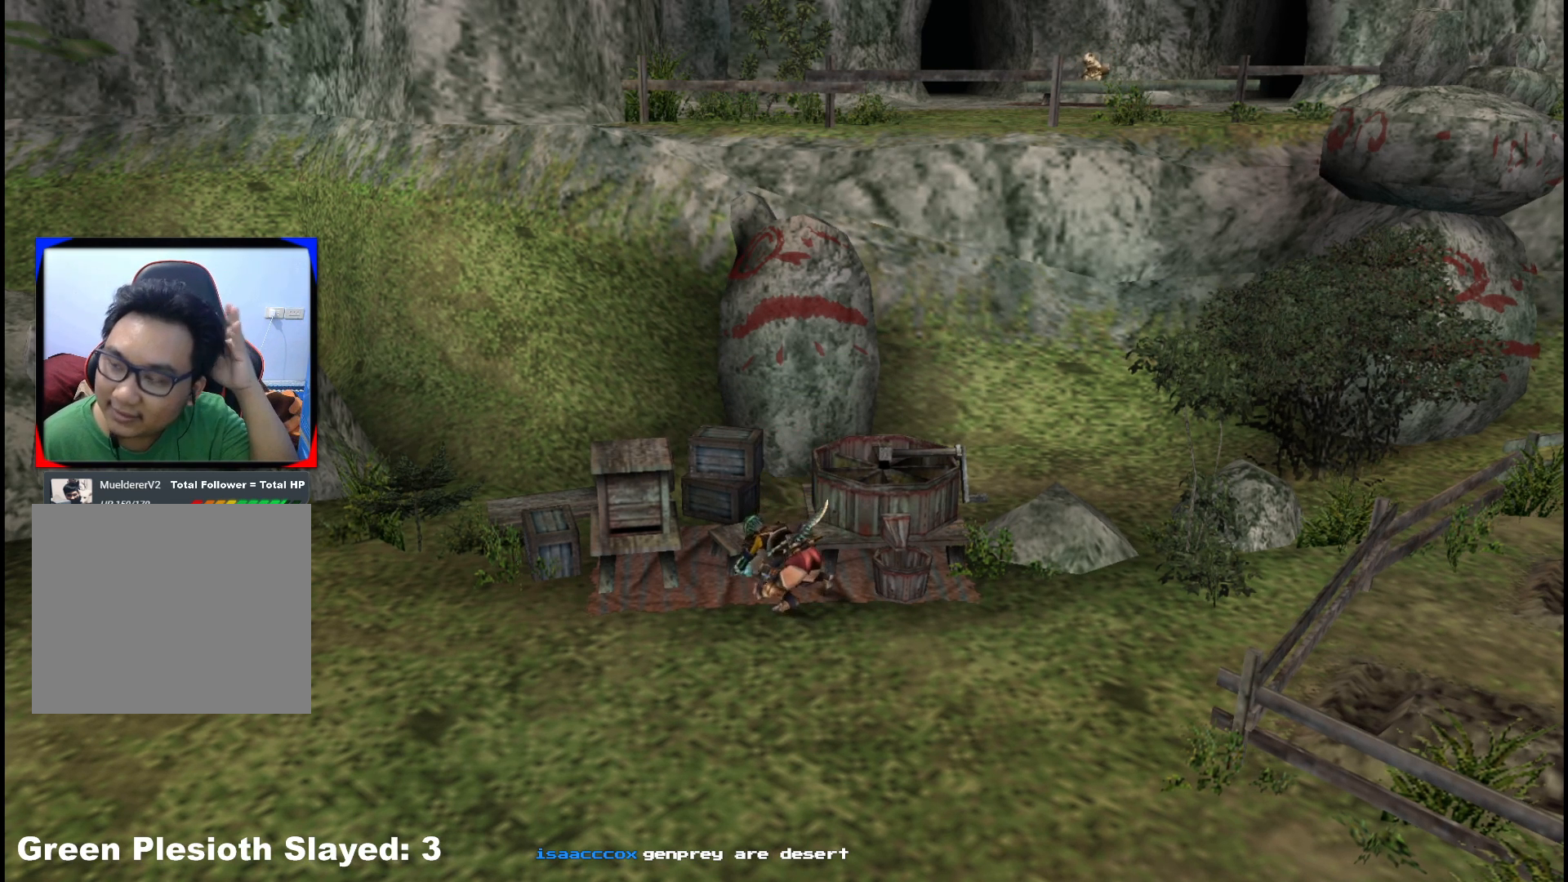
{"buttons": ["X"], "left_stick": "center", "right_stick": "center", "events": [[33, "X", "down"], [133, "X", "up"], [250, "X", "down"], [350, "X", "up"], [467, "X", "down"]]}
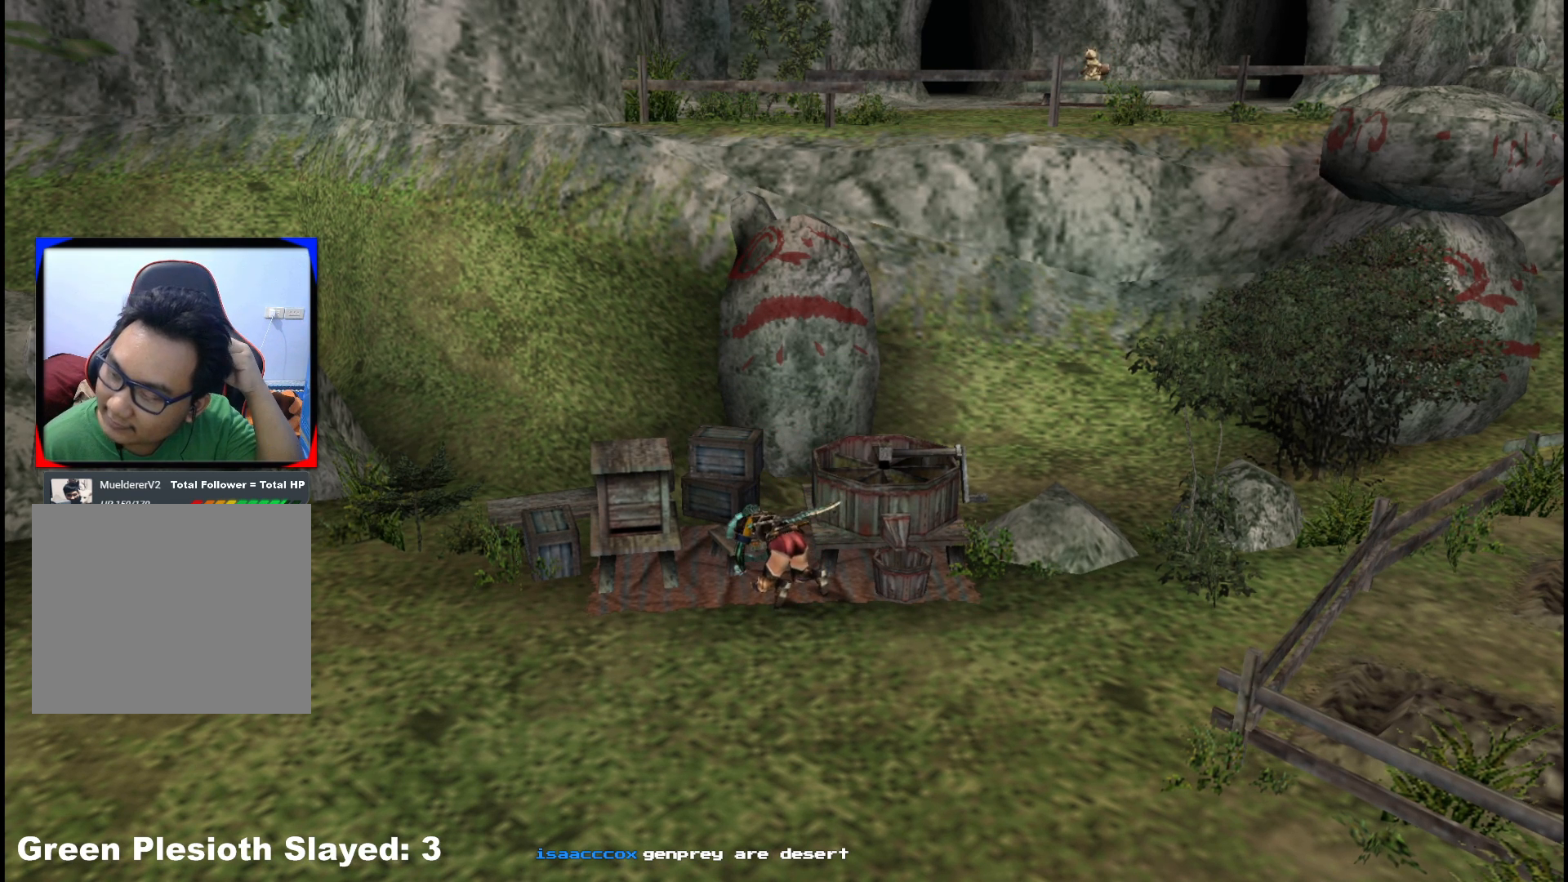
{"buttons": [], "left_stick": "center", "right_stick": "center", "events": [[50, "X", "up"], [183, "X", "down"], [267, "X", "up"], [400, "X", "down"], [483, "X", "up"]]}
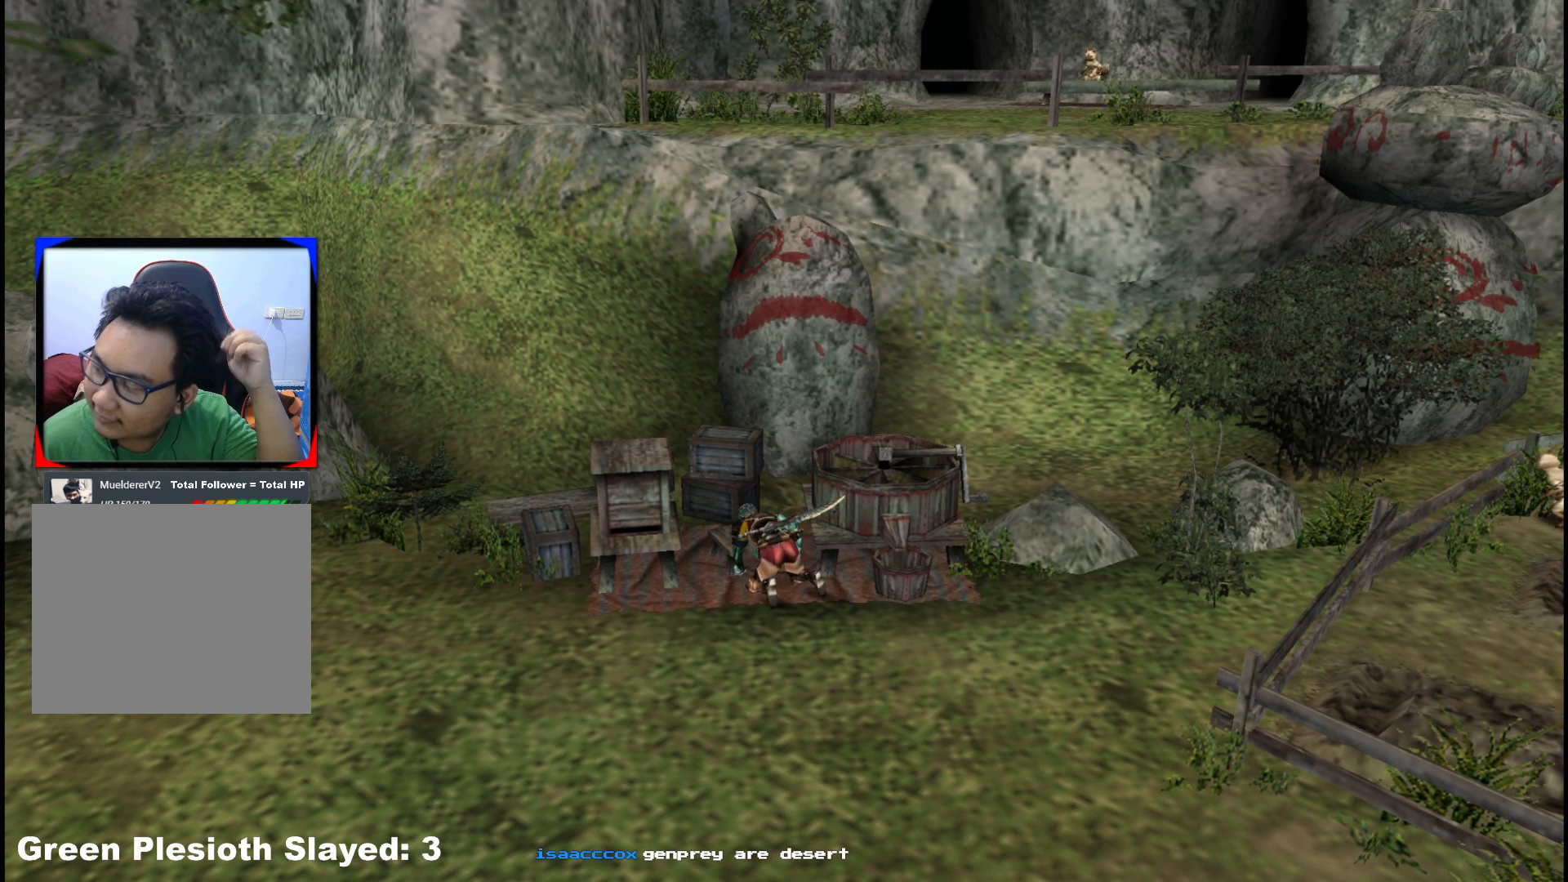
{"buttons": [], "left_stick": "center", "right_stick": "center", "events": [[100, "X", "down"], [217, "X", "up"], [333, "X", "down"], [433, "X", "up"]]}
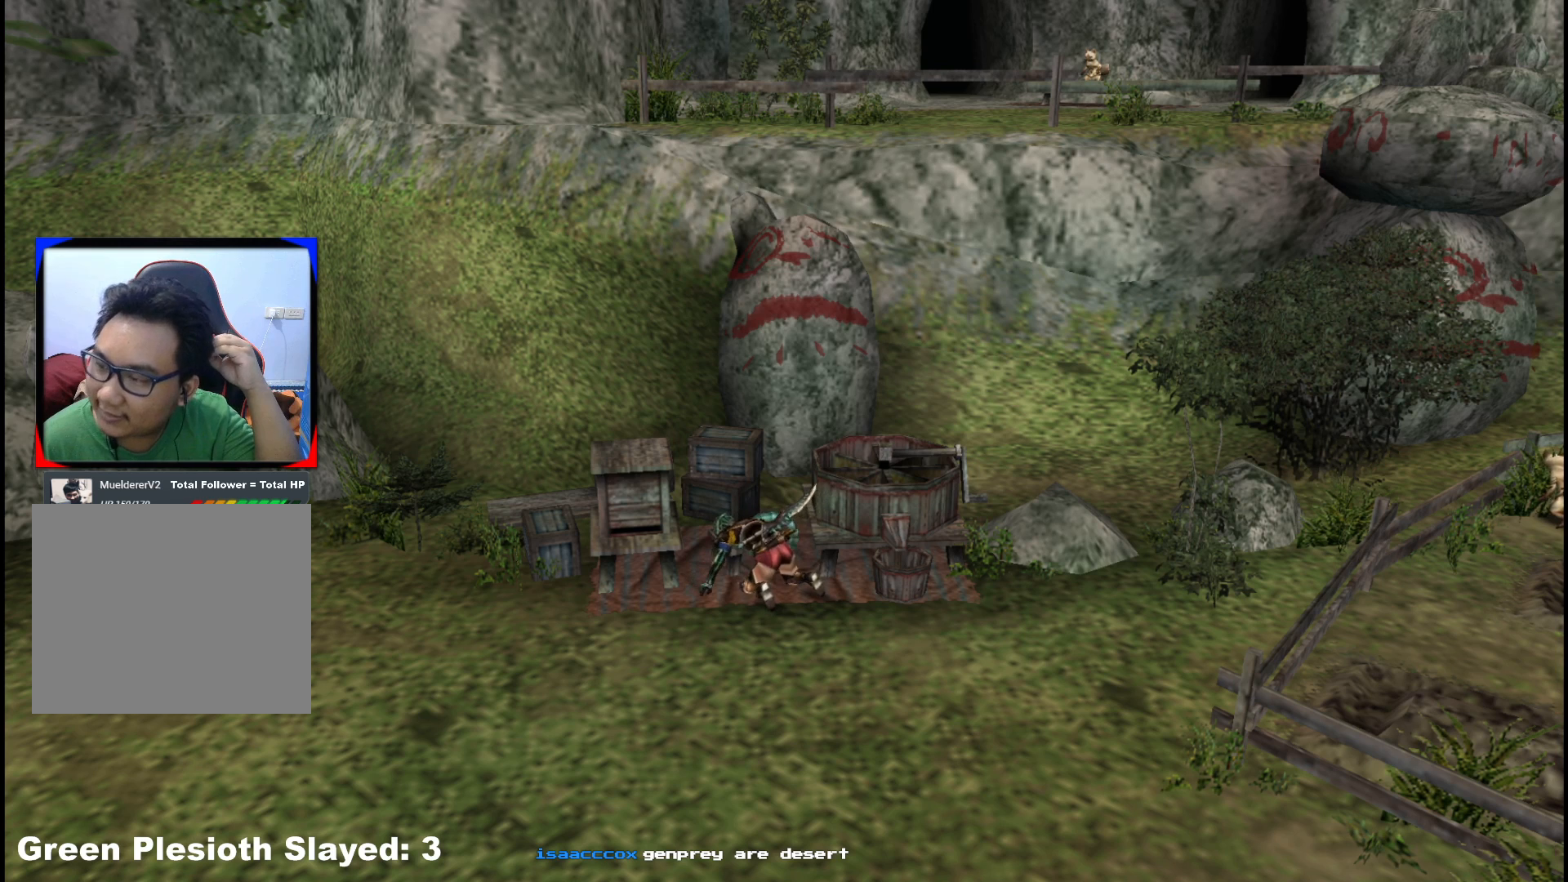
{"buttons": [], "left_stick": "center", "right_stick": "center", "events": [[67, "X", "down"], [183, "X", "up"], [317, "X", "down"], [417, "X", "up"]]}
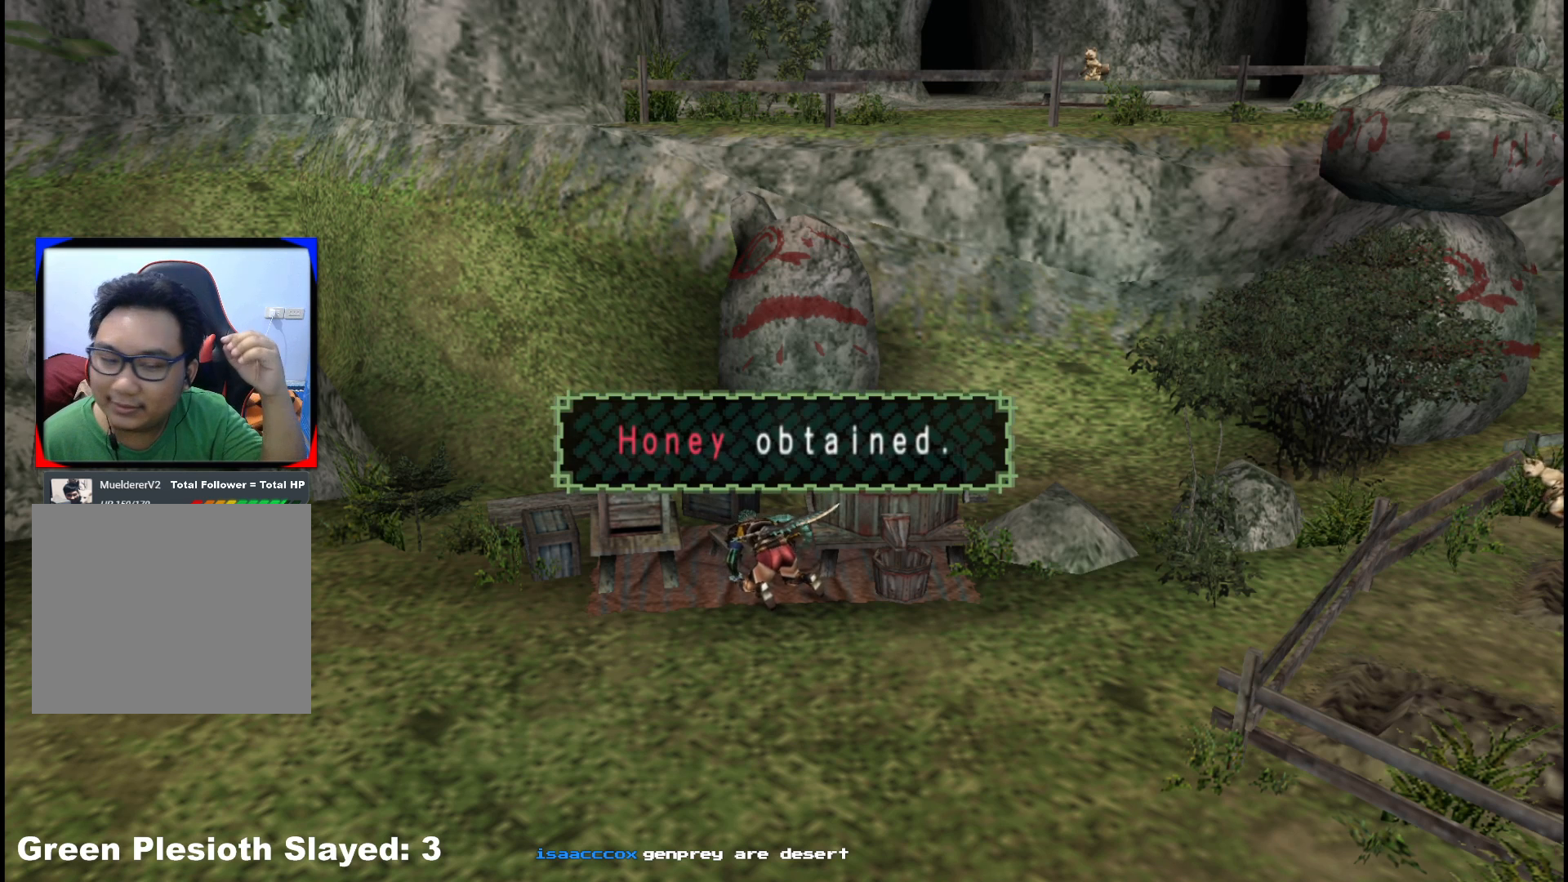
{"buttons": ["X"], "left_stick": "center", "right_stick": "center", "events": [[33, "X", "down"], [117, "X", "up"], [267, "X", "down"], [367, "X", "up"], [450, "X", "down"]]}
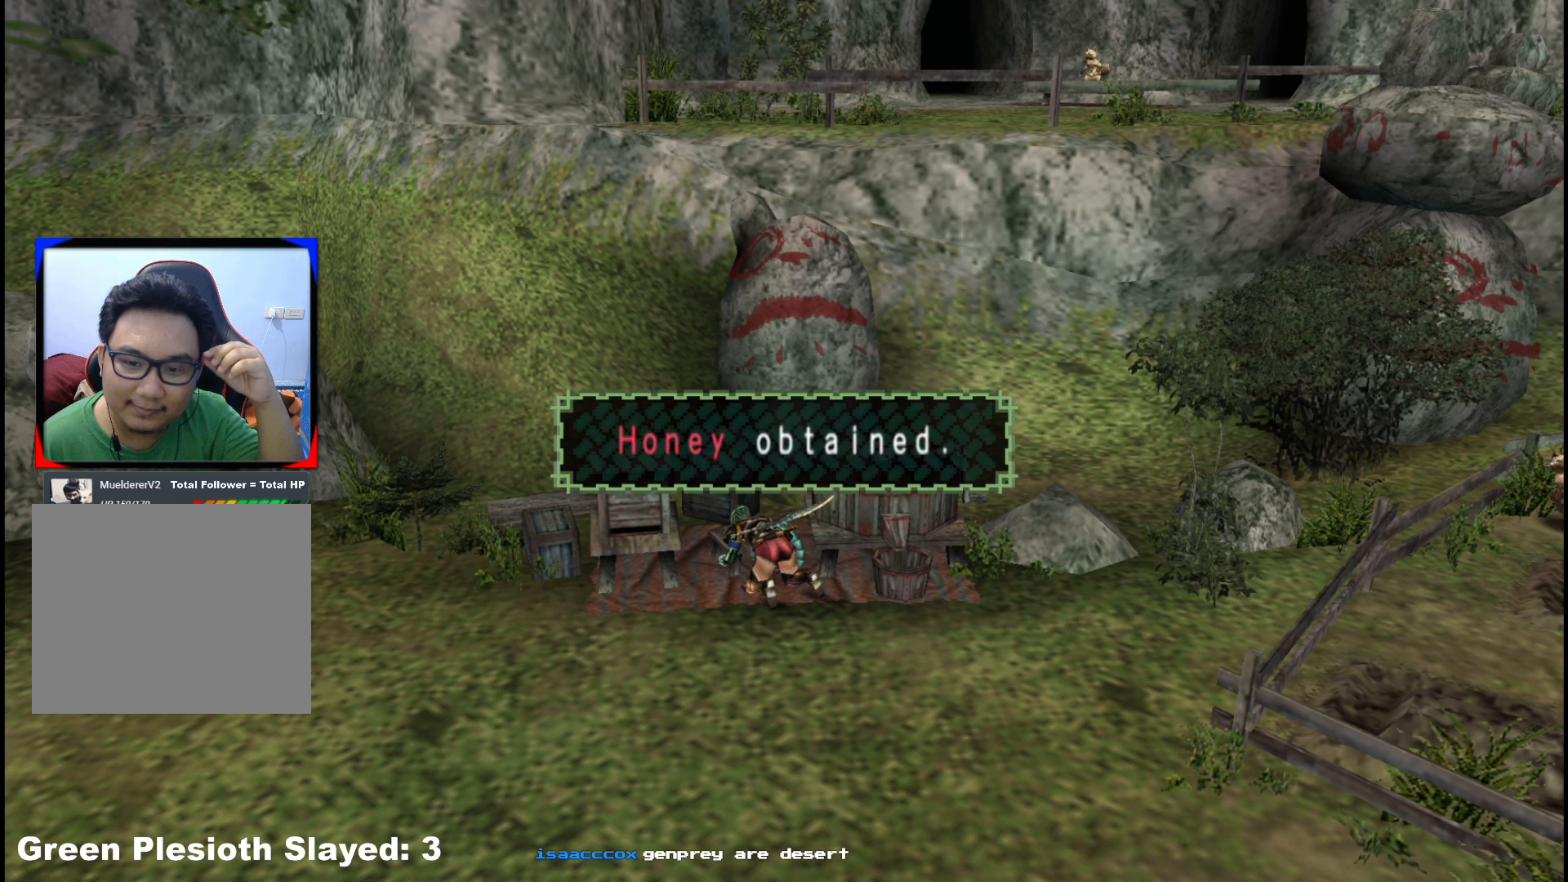
{"buttons": [], "left_stick": "center", "right_stick": "center", "events": [[67, "X", "up"], [200, "X", "down"], [267, "X", "up"], [417, "X", "down"], [500, "X", "up"]]}
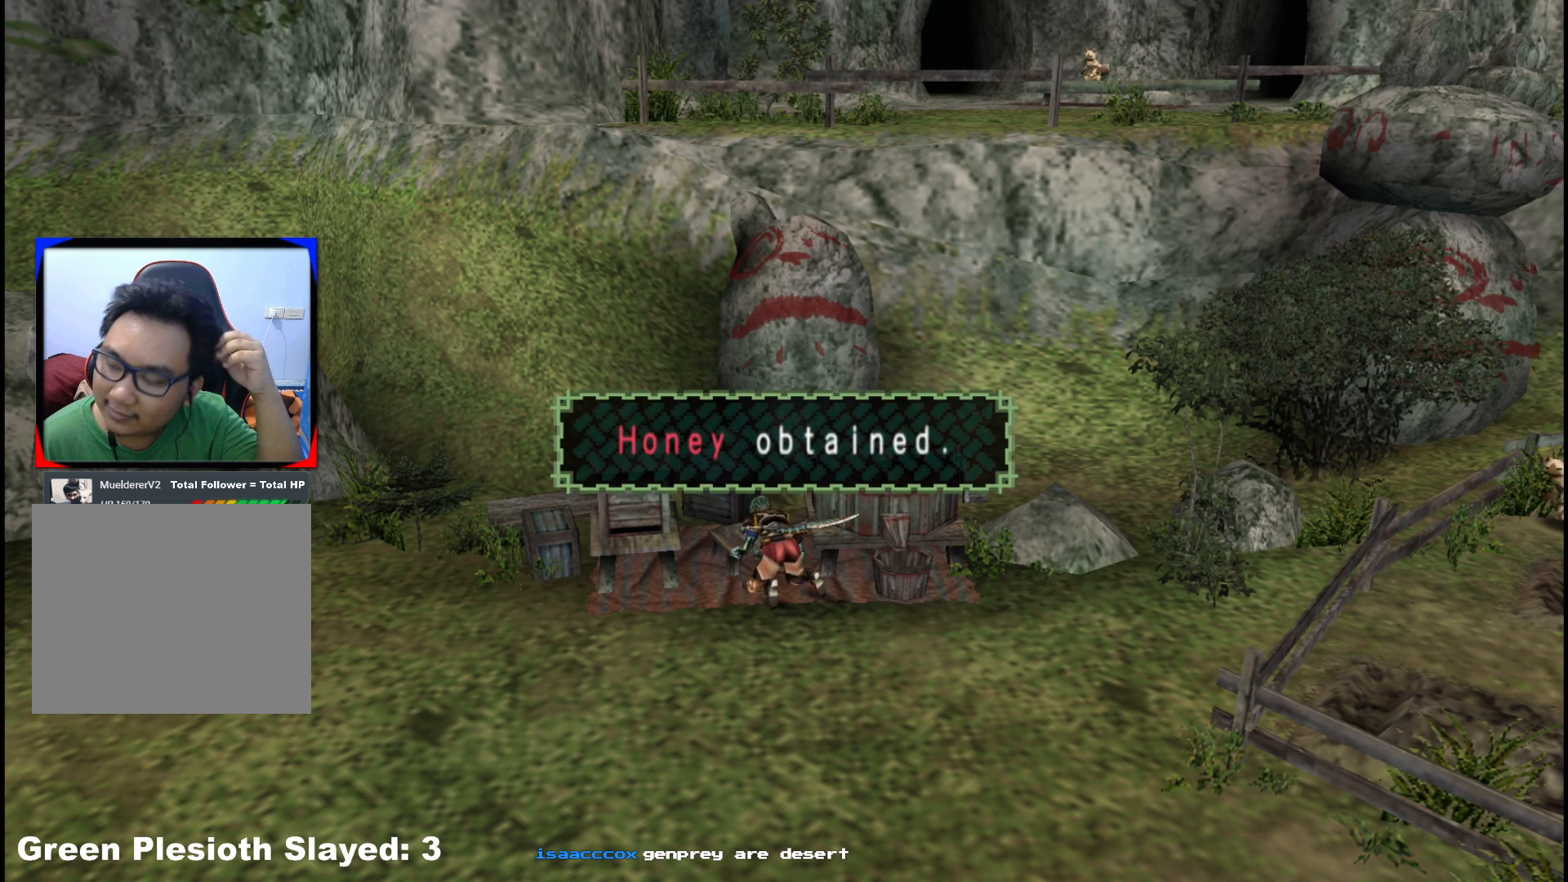
{"buttons": [], "left_stick": "center", "right_stick": "center", "events": [[317, "X", "down"], [400, "X", "up"]]}
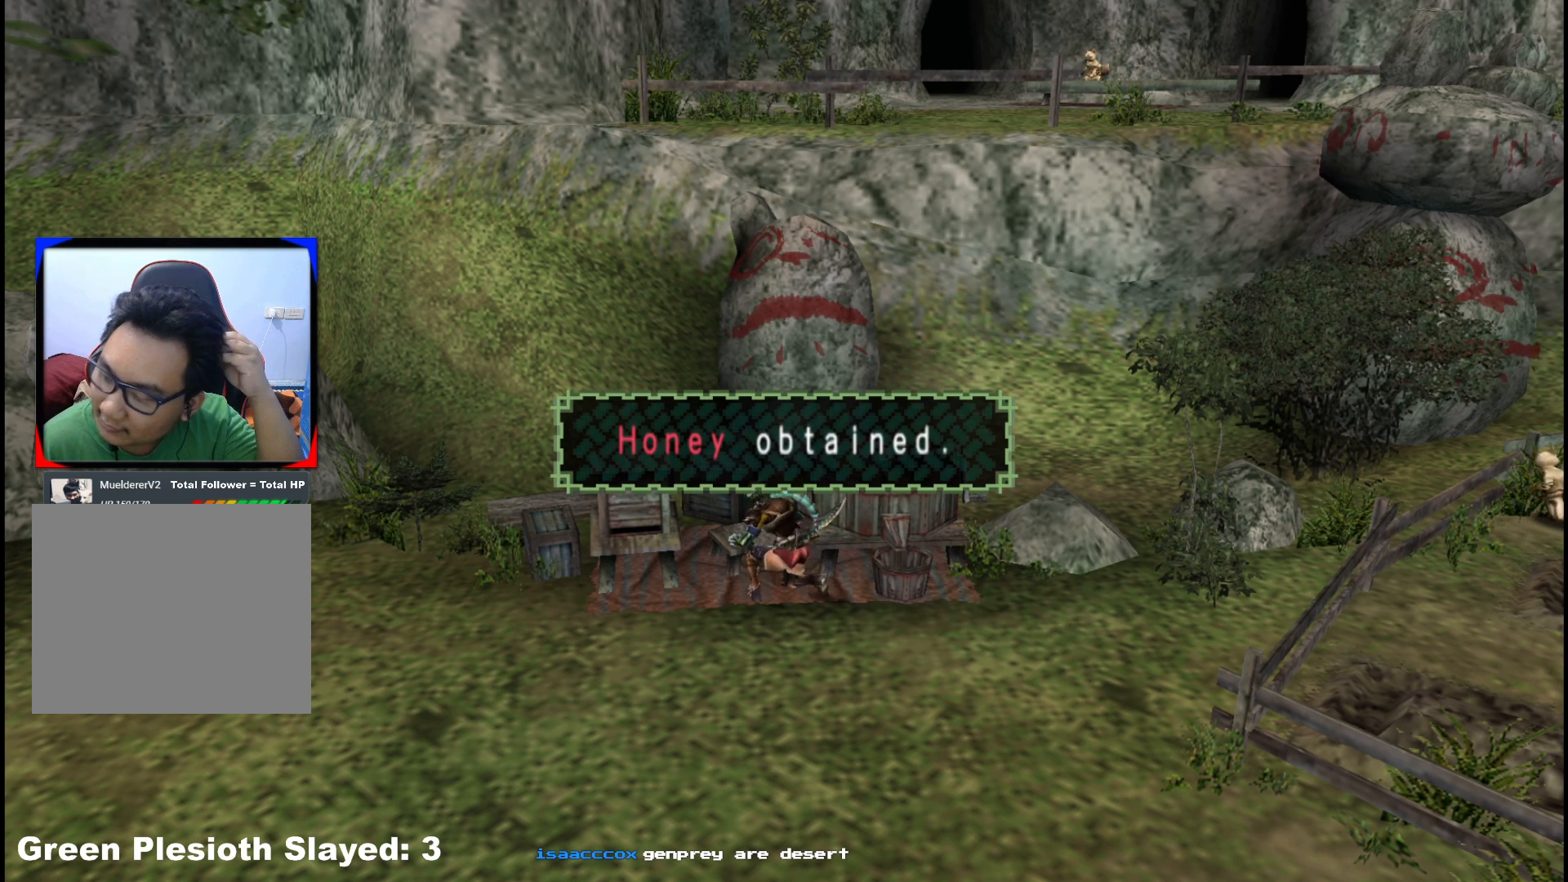
{"buttons": ["X"], "left_stick": "center", "right_stick": "center", "events": [[33, "X", "down"], [133, "X", "up"], [267, "X", "down"], [350, "X", "up"], [467, "X", "down"]]}
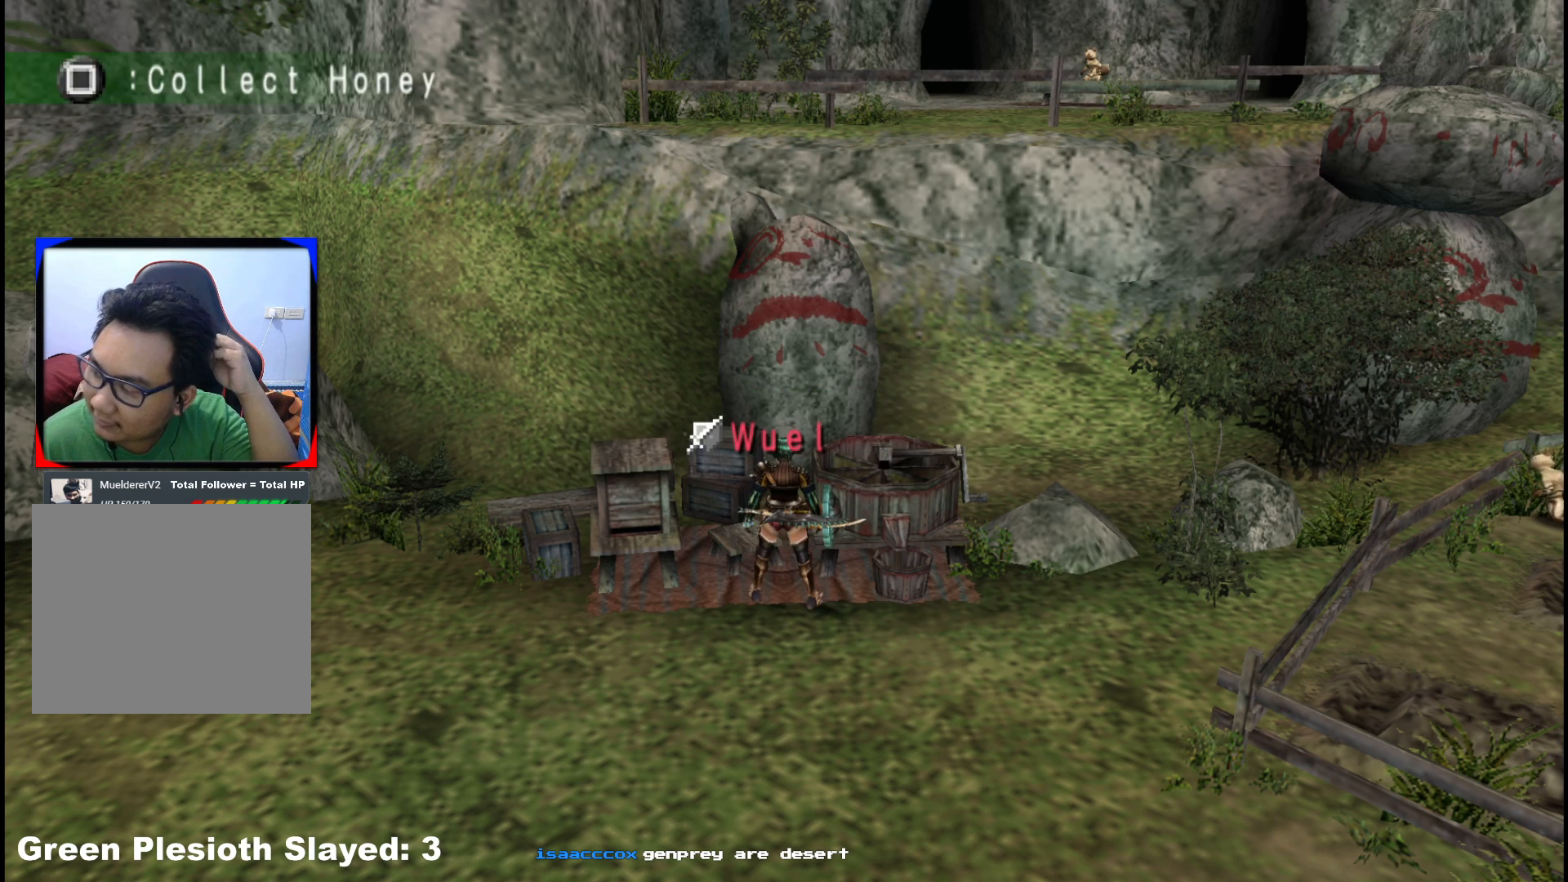
{"buttons": [], "left_stick": "center", "right_stick": "center", "events": [[100, "X", "up"], [183, "X", "down"], [283, "X", "up"], [400, "X", "down"], [500, "X", "up"]]}
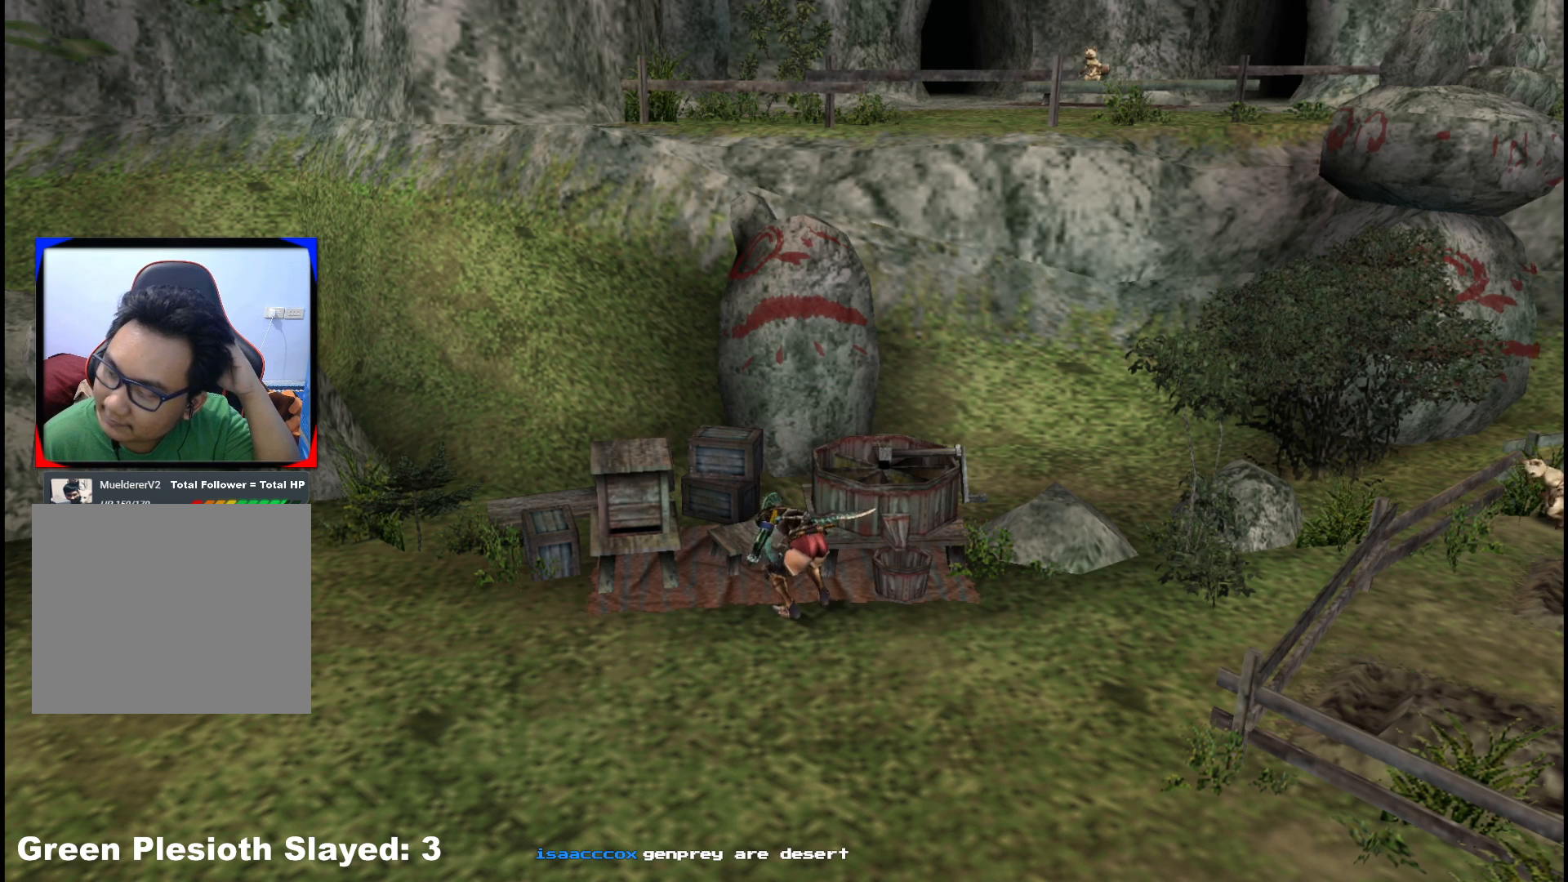
{"buttons": [], "left_stick": "center", "right_stick": "center", "events": [[100, "X", "down"], [233, "X", "up"], [333, "X", "down"], [467, "X", "up"]]}
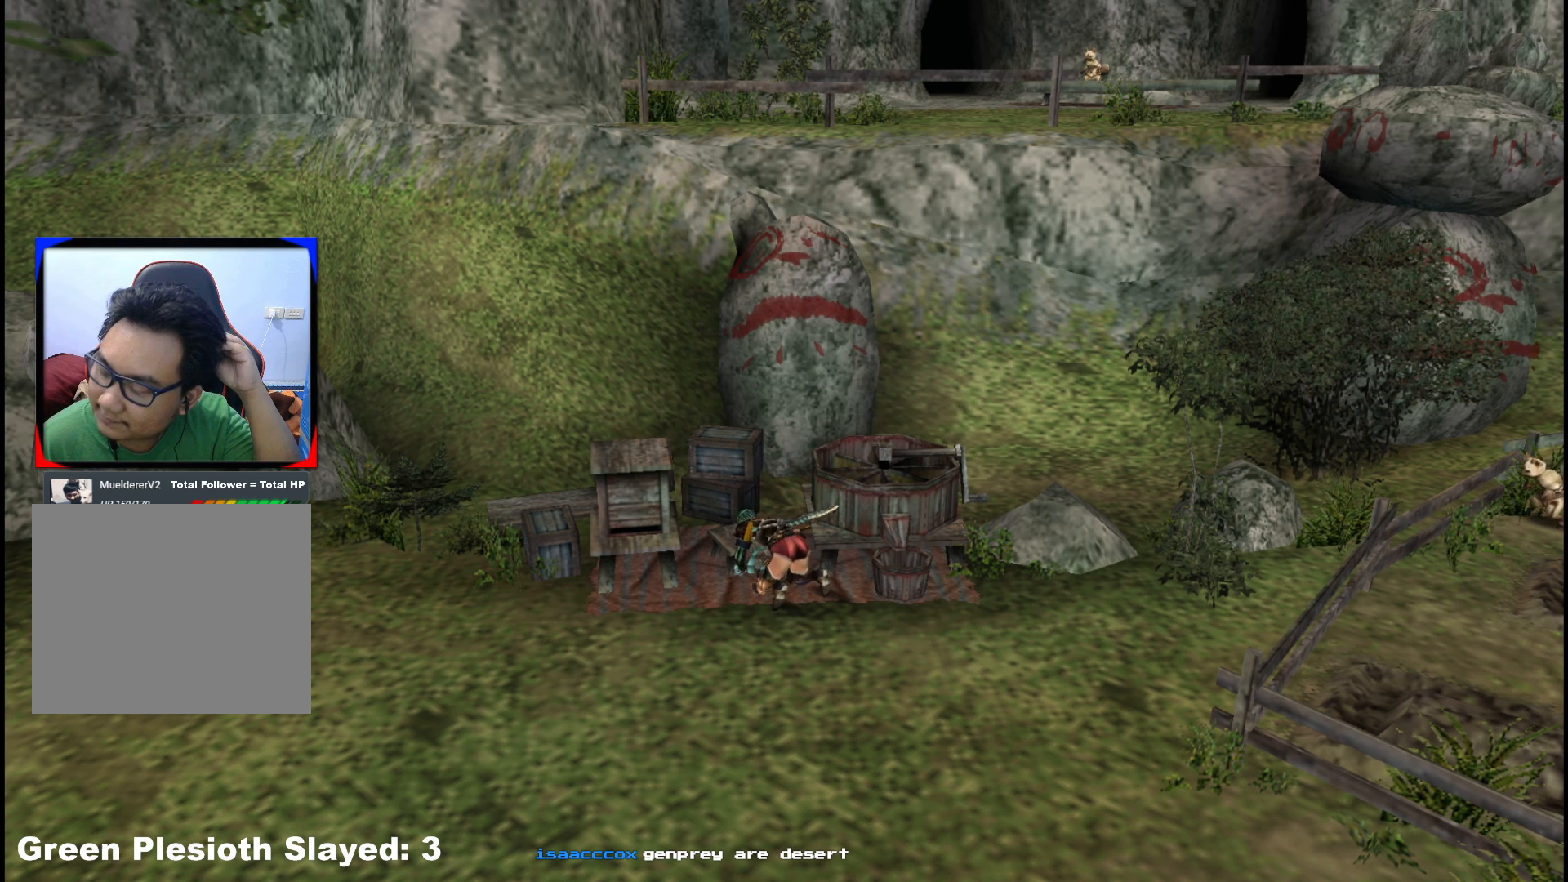
{"buttons": ["X"], "left_stick": "center", "right_stick": "center", "events": [[50, "X", "down"], [167, "X", "up"], [267, "X", "down"], [350, "X", "up"], [450, "X", "down"]]}
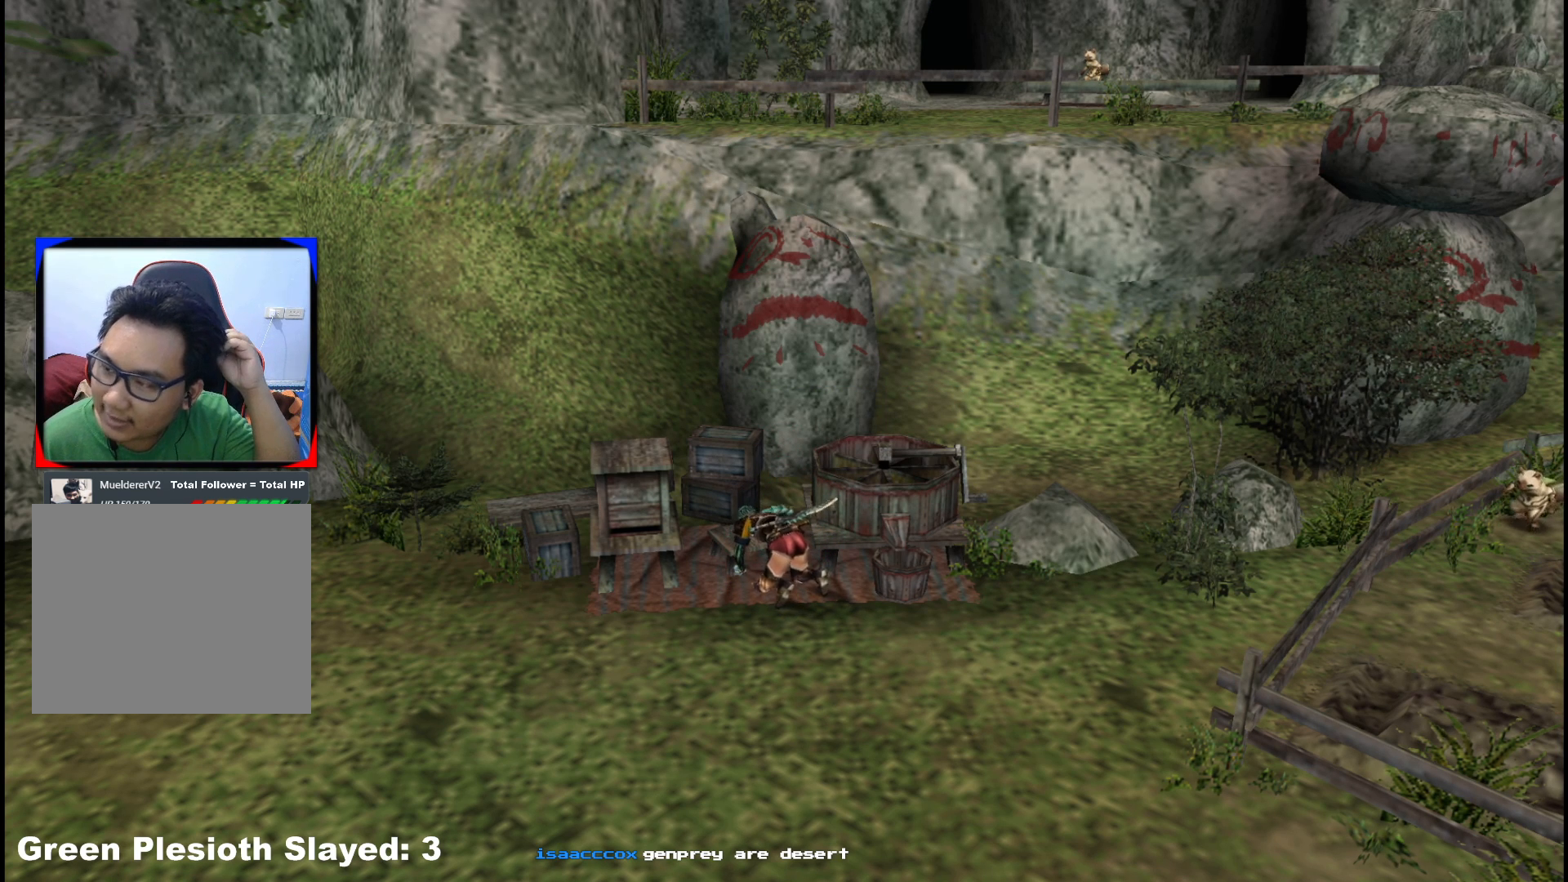
{"buttons": [], "left_stick": "center", "right_stick": "center", "events": [[50, "X", "up"], [150, "X", "down"], [267, "X", "up"], [383, "X", "down"], [483, "X", "up"]]}
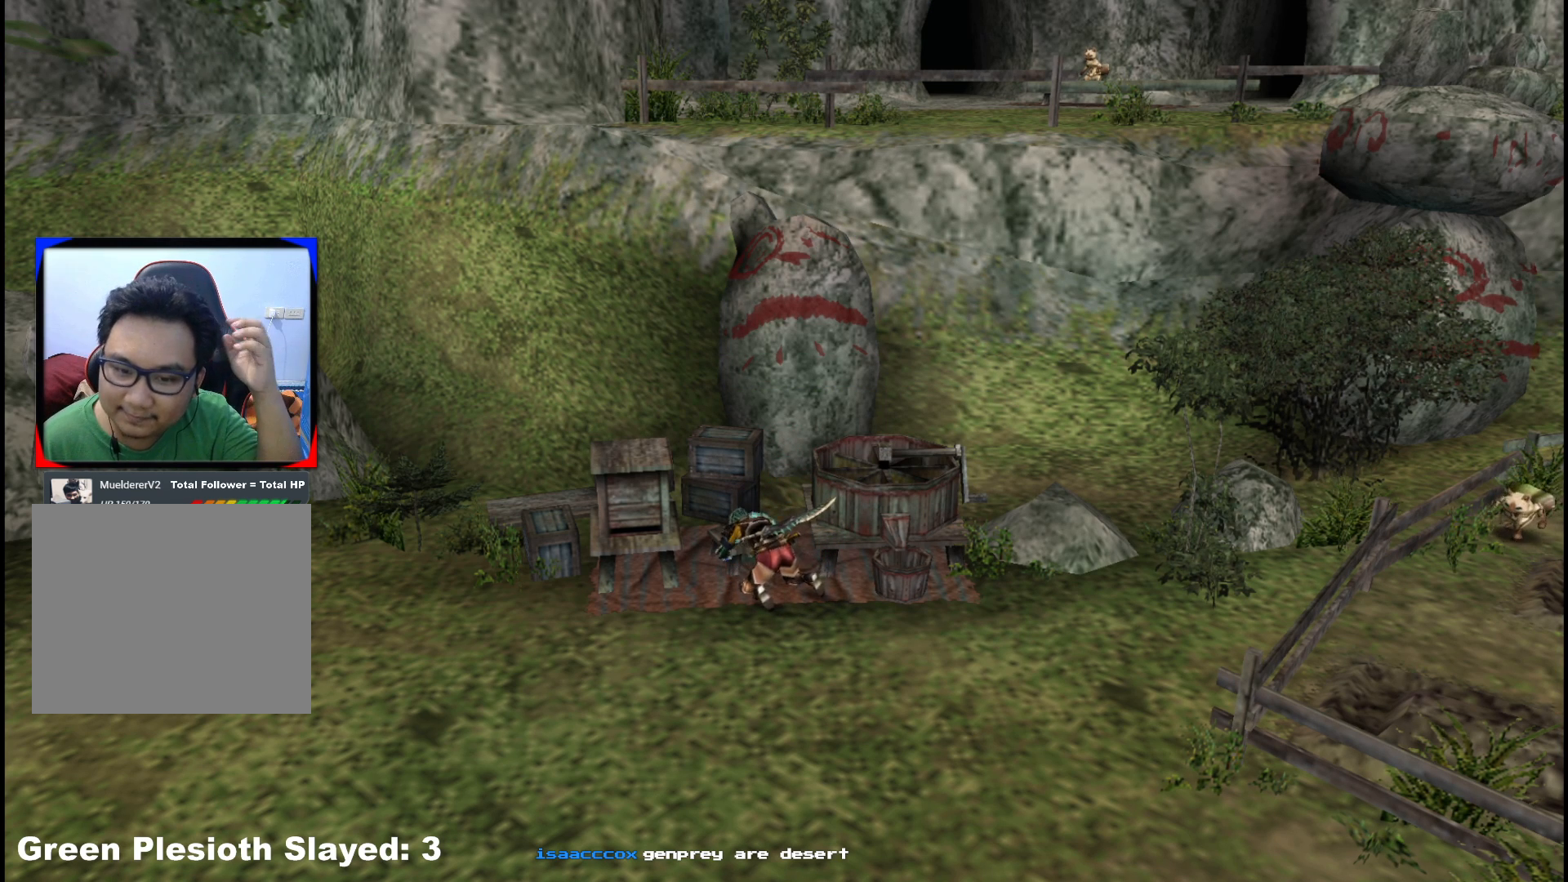
{"buttons": [], "left_stick": "center", "right_stick": "center", "events": [[83, "X", "down"], [200, "X", "up"], [300, "X", "down"], [400, "X", "up"]]}
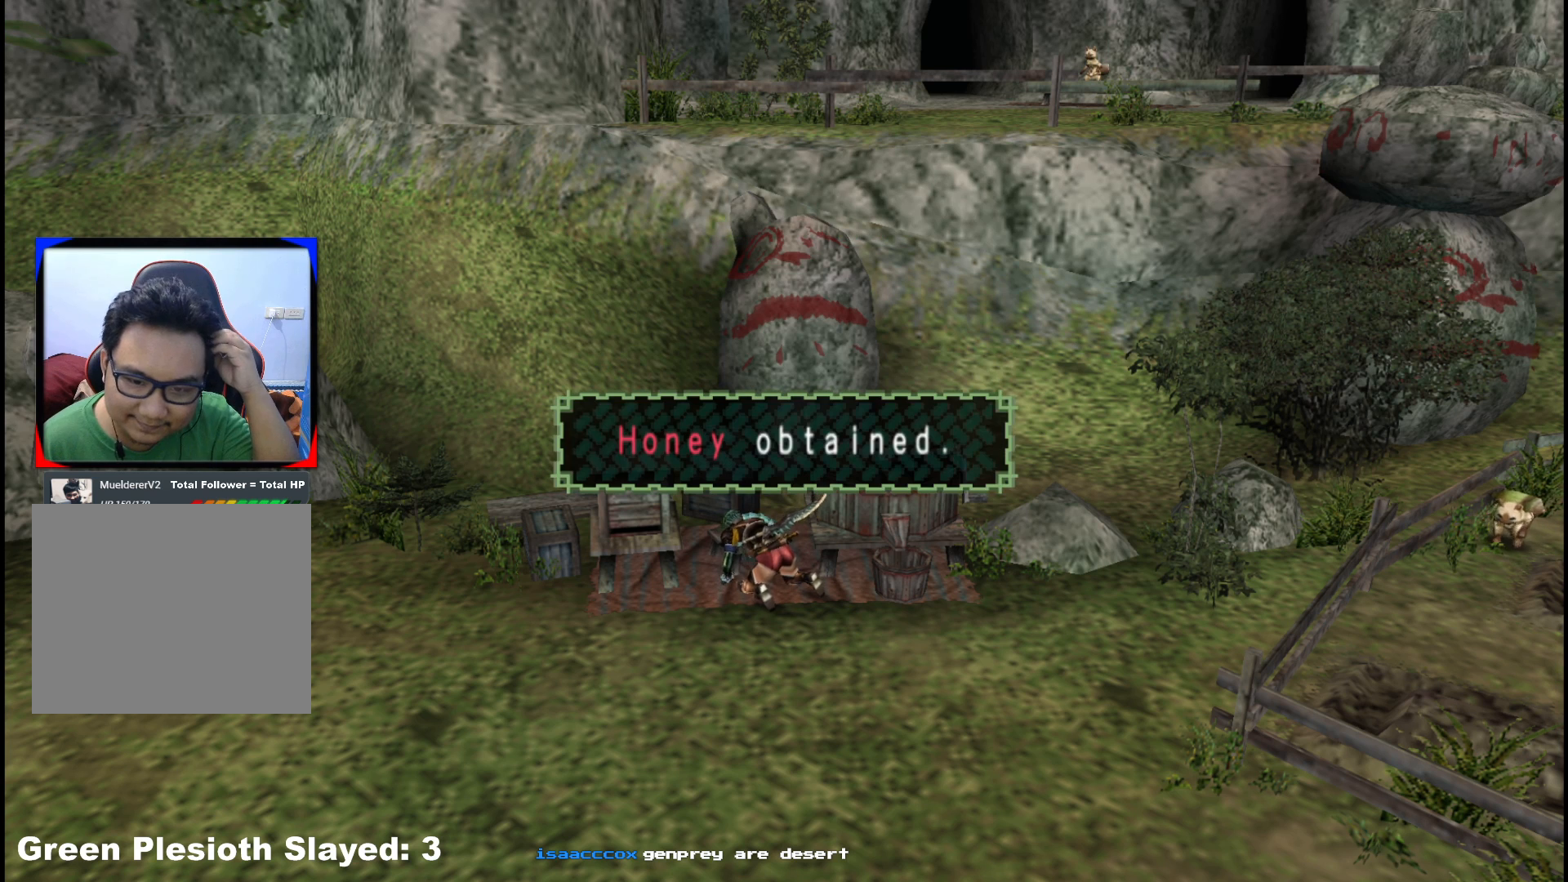
{"buttons": ["X"], "left_stick": "center", "right_stick": "center", "events": [[17, "X", "down"], [117, "X", "up"], [217, "X", "down"], [333, "X", "up"], [433, "X", "down"]]}
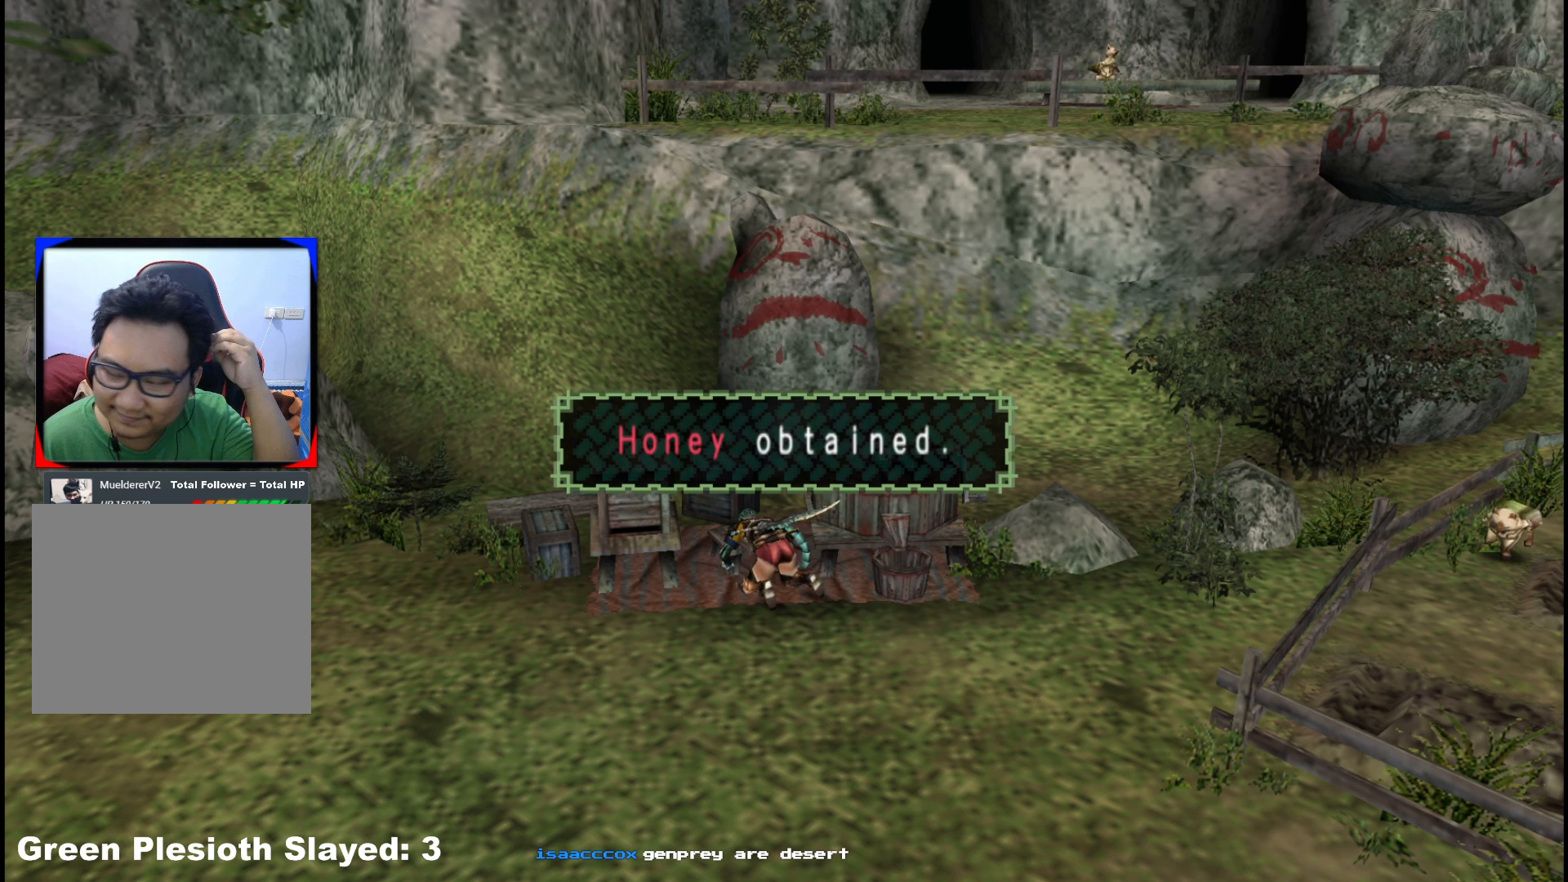
{"buttons": [], "left_stick": "center", "right_stick": "center", "events": [[33, "X", "up"], [150, "X", "down"], [233, "X", "up"], [367, "X", "down"], [467, "X", "up"]]}
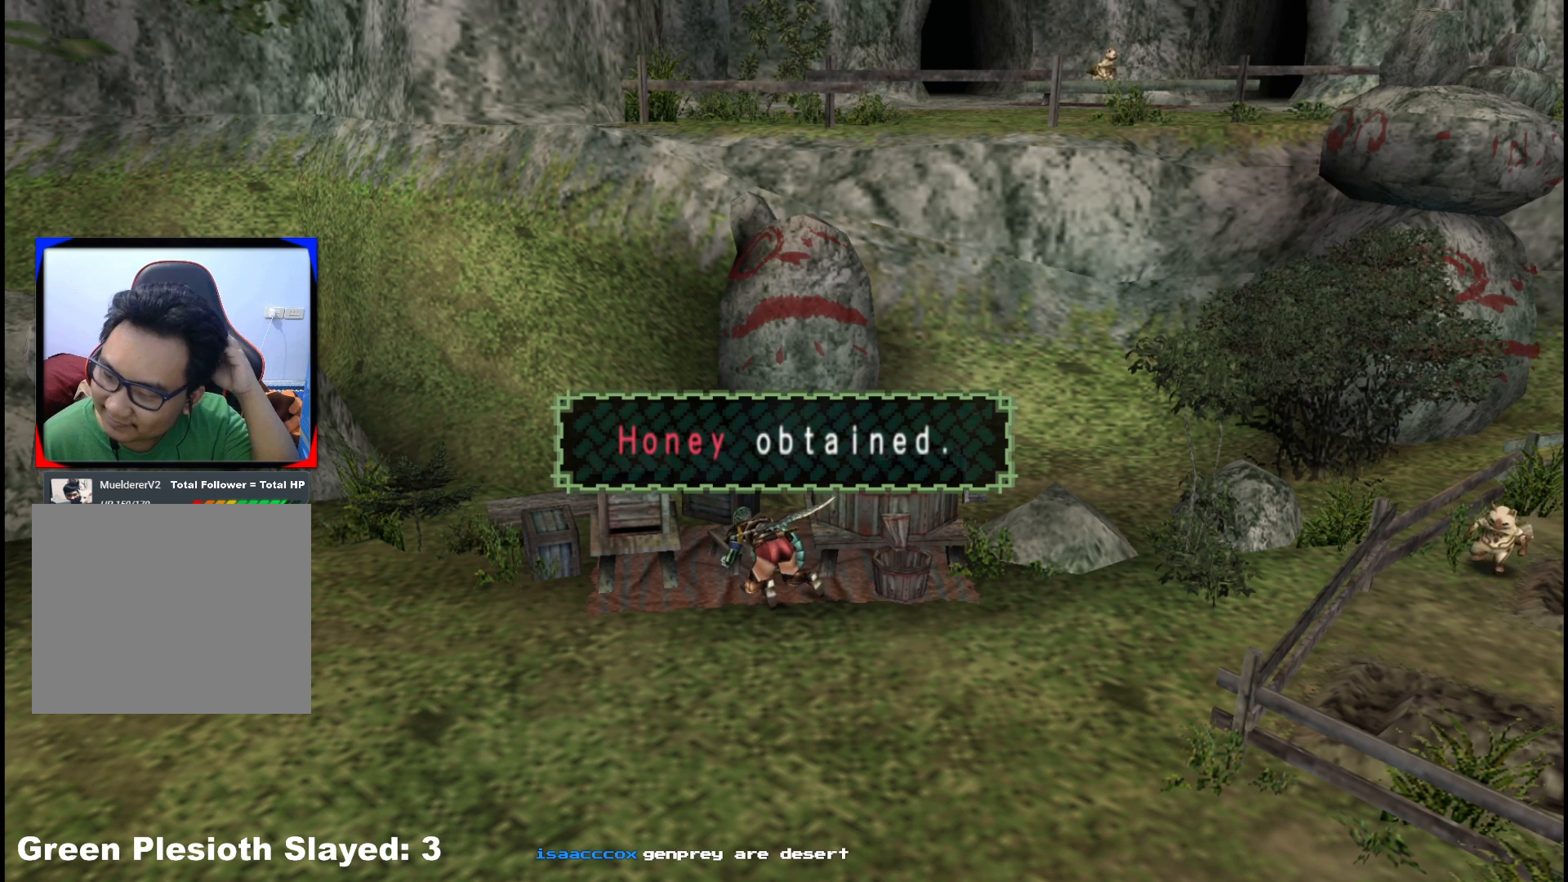
{"buttons": [], "left_stick": "center", "right_stick": "center", "events": [[83, "X", "down"], [200, "X", "up"], [300, "X", "down"], [417, "X", "up"]]}
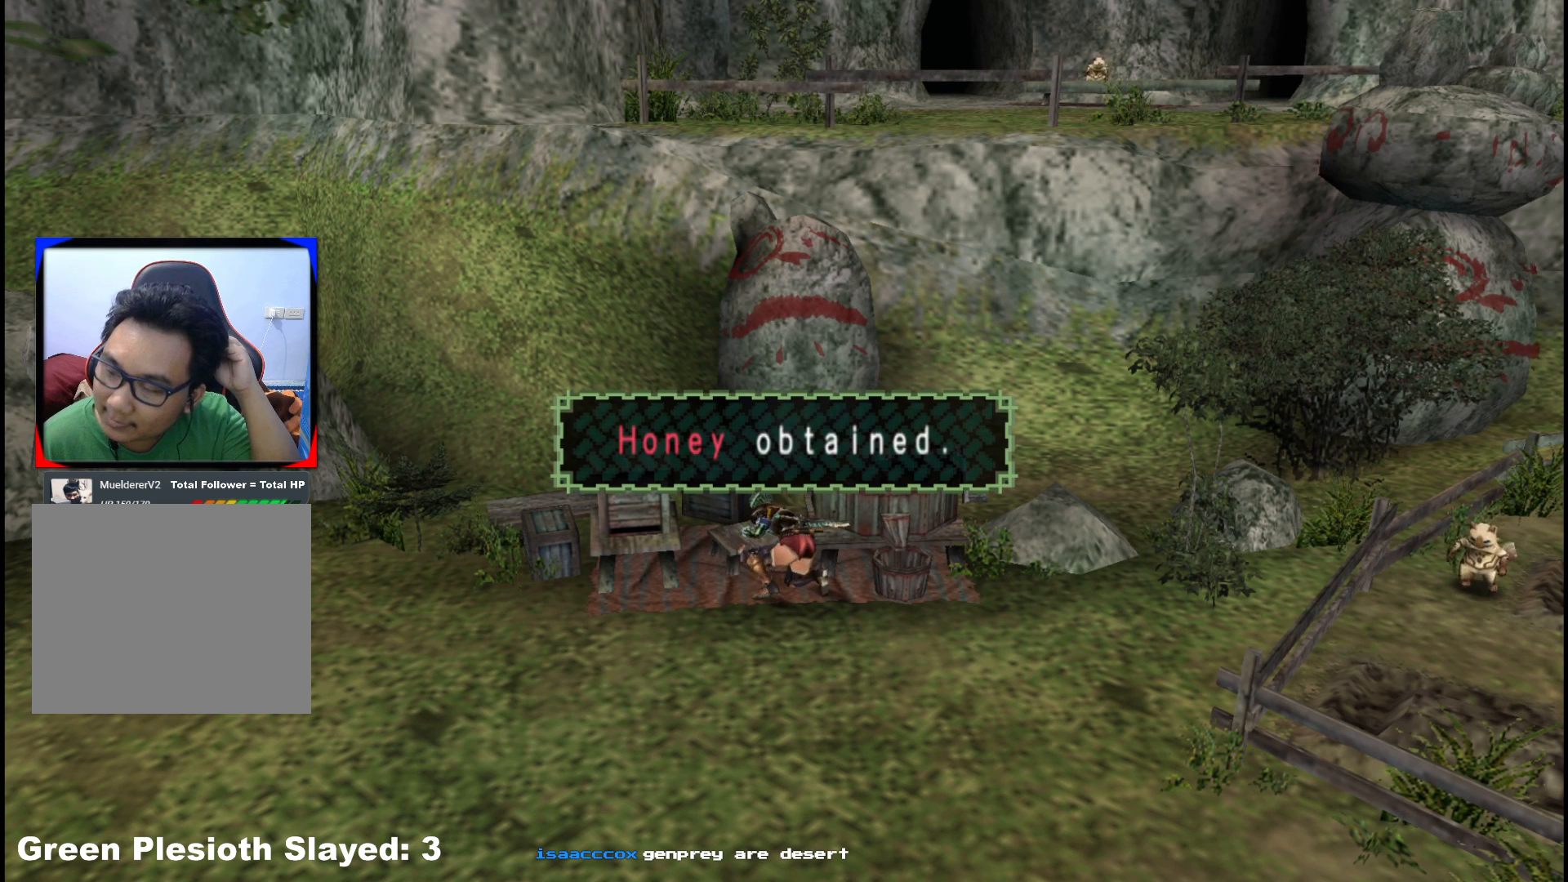
{"buttons": ["X"], "left_stick": "center", "right_stick": "center", "events": [[33, "X", "down"], [150, "X", "up"], [267, "X", "down"], [400, "X", "up"], [483, "X", "down"]]}
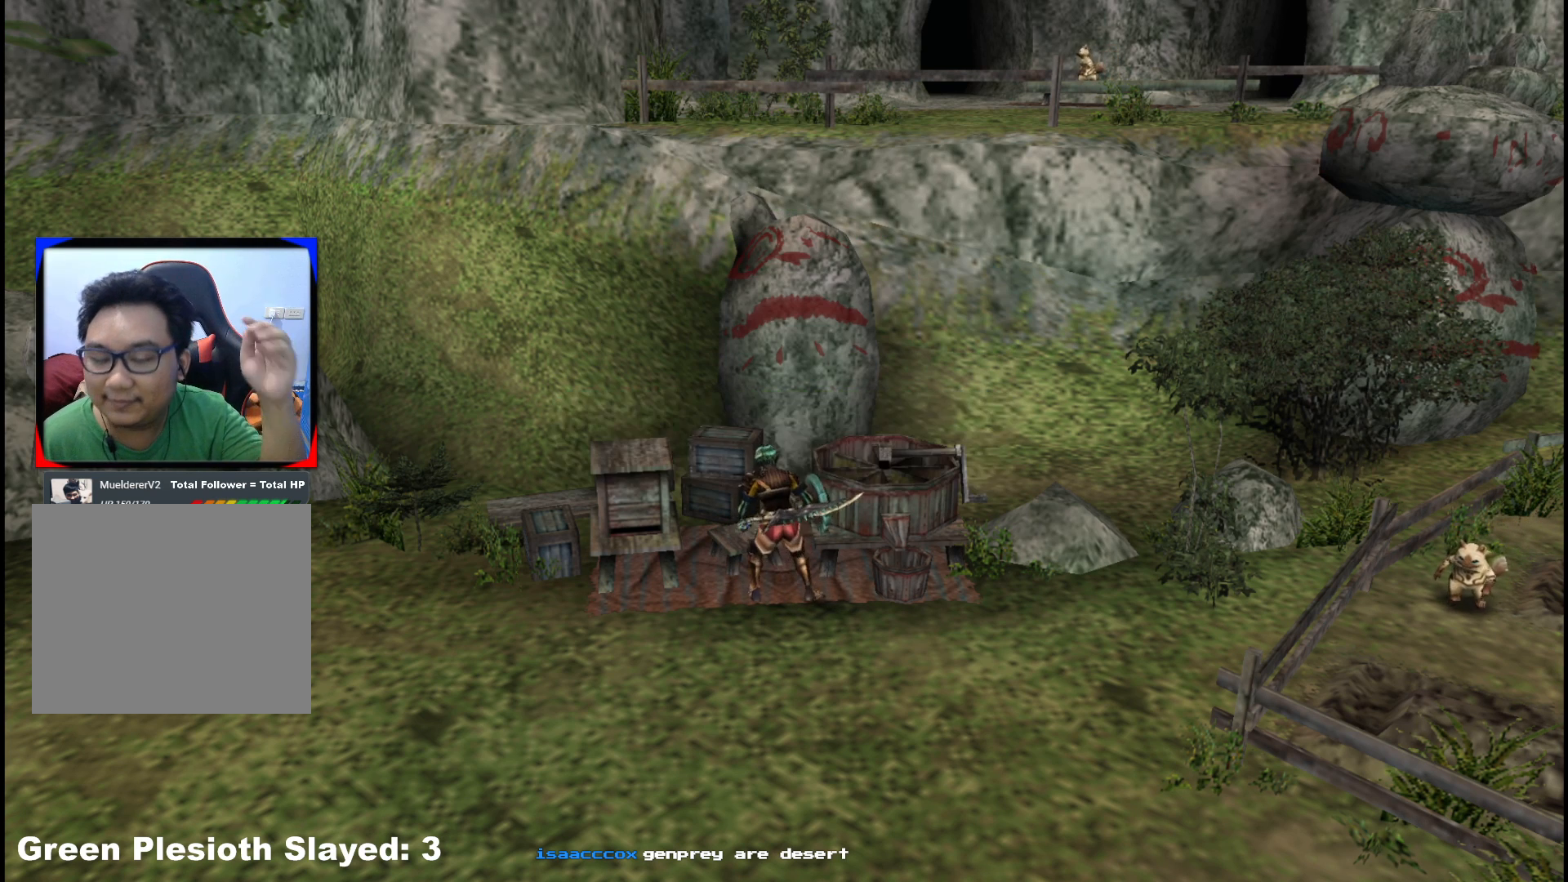
{"buttons": ["X"], "left_stick": "center", "right_stick": "center", "events": [[133, "X", "up"], [233, "X", "down"], [383, "X", "up"], [450, "X", "down"]]}
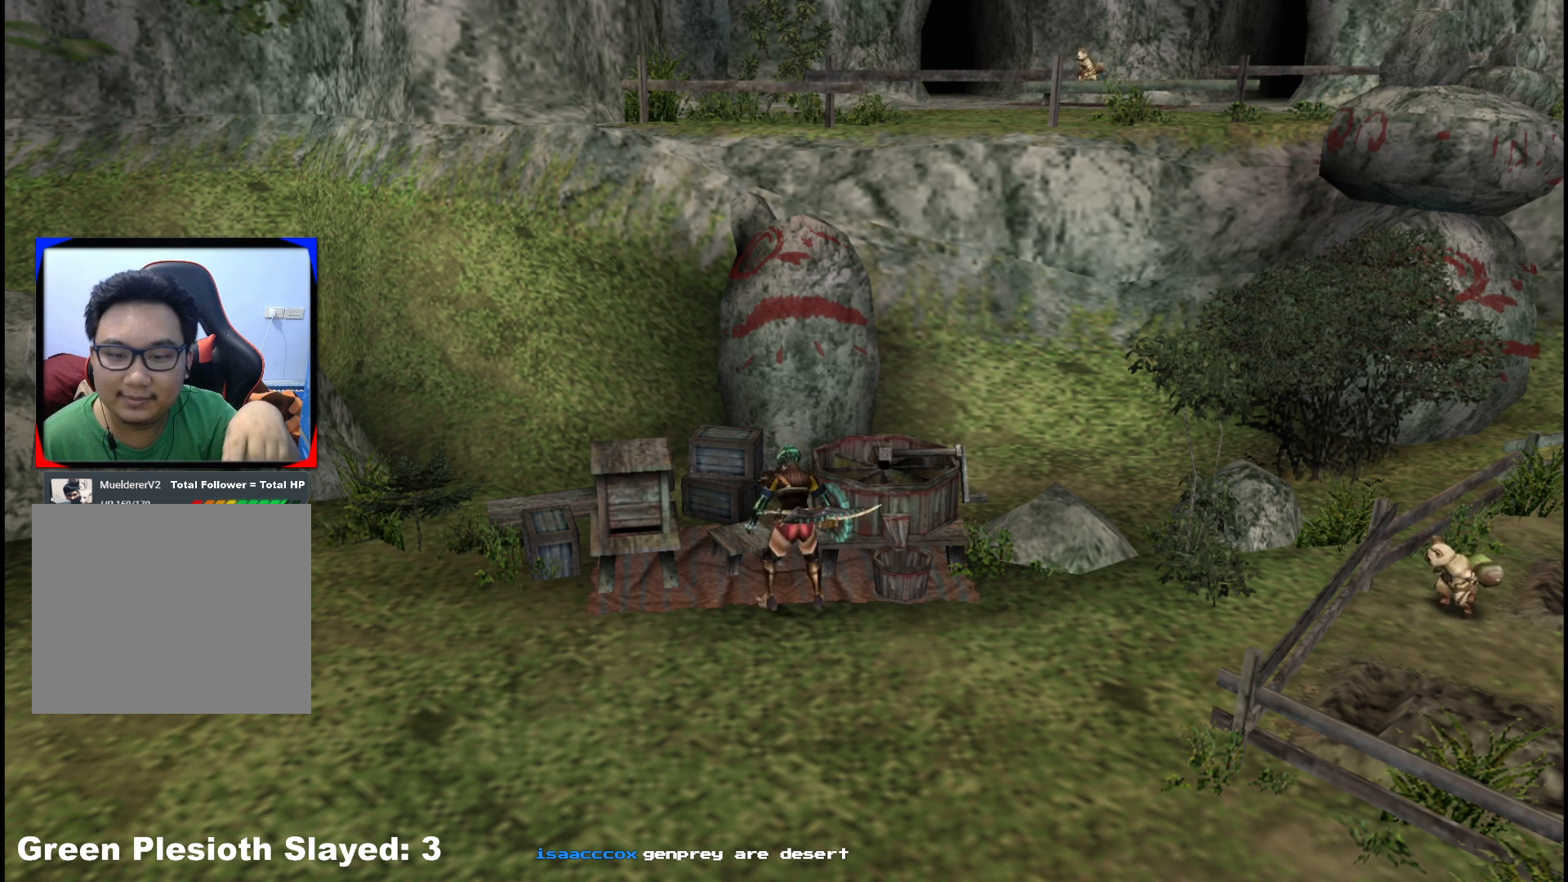
{"buttons": [], "left_stick": "center", "right_stick": "center", "events": [[100, "X", "up"], [200, "X", "down"], [317, "X", "up"]]}
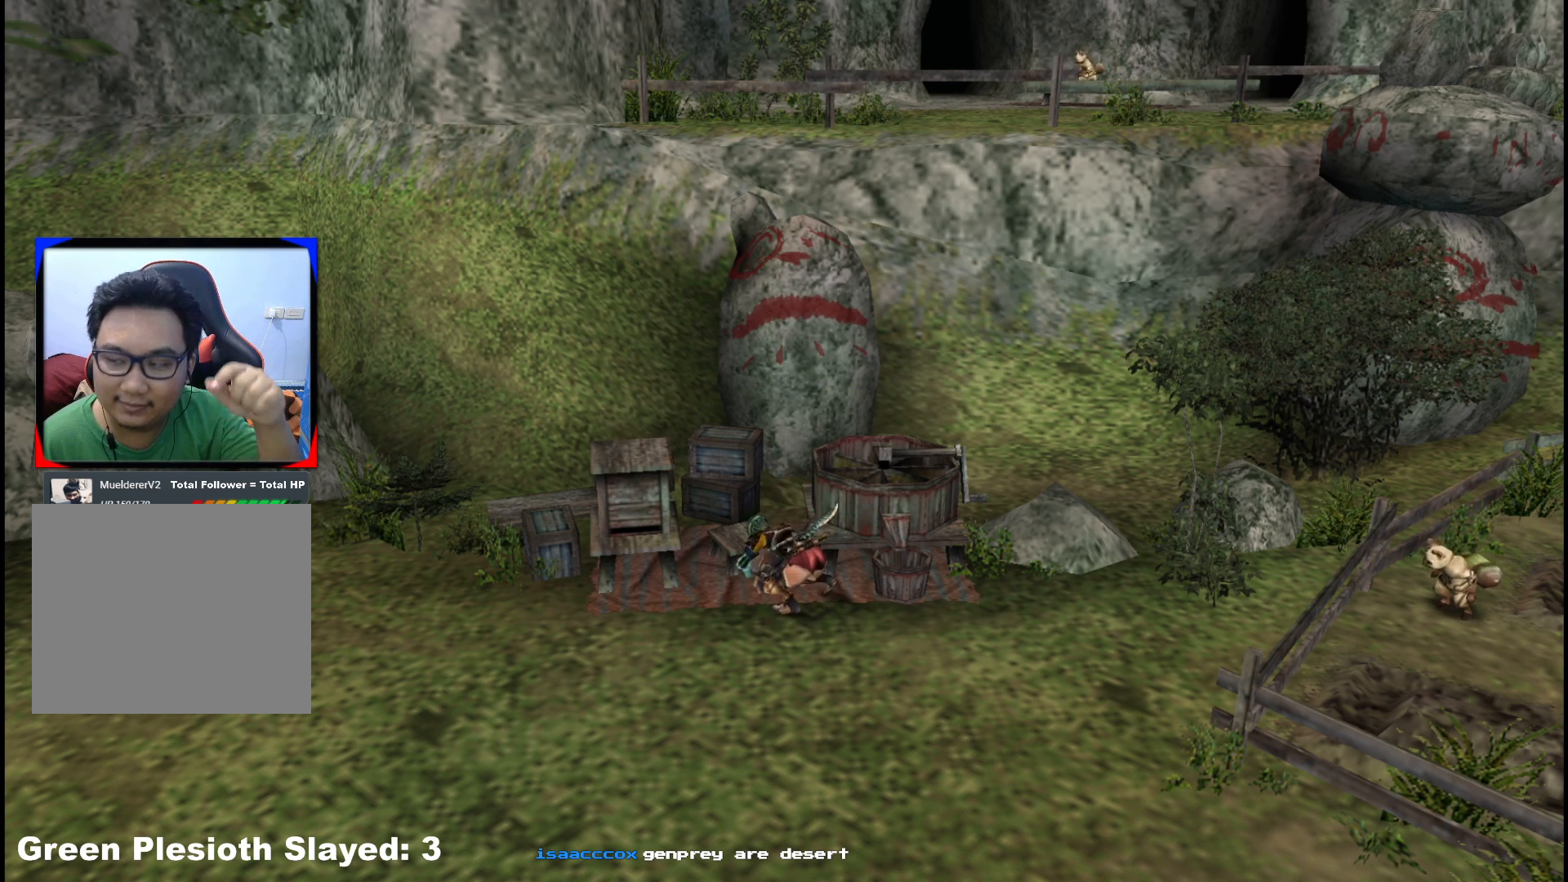
{"buttons": [], "left_stick": "center", "right_stick": "center", "events": []}
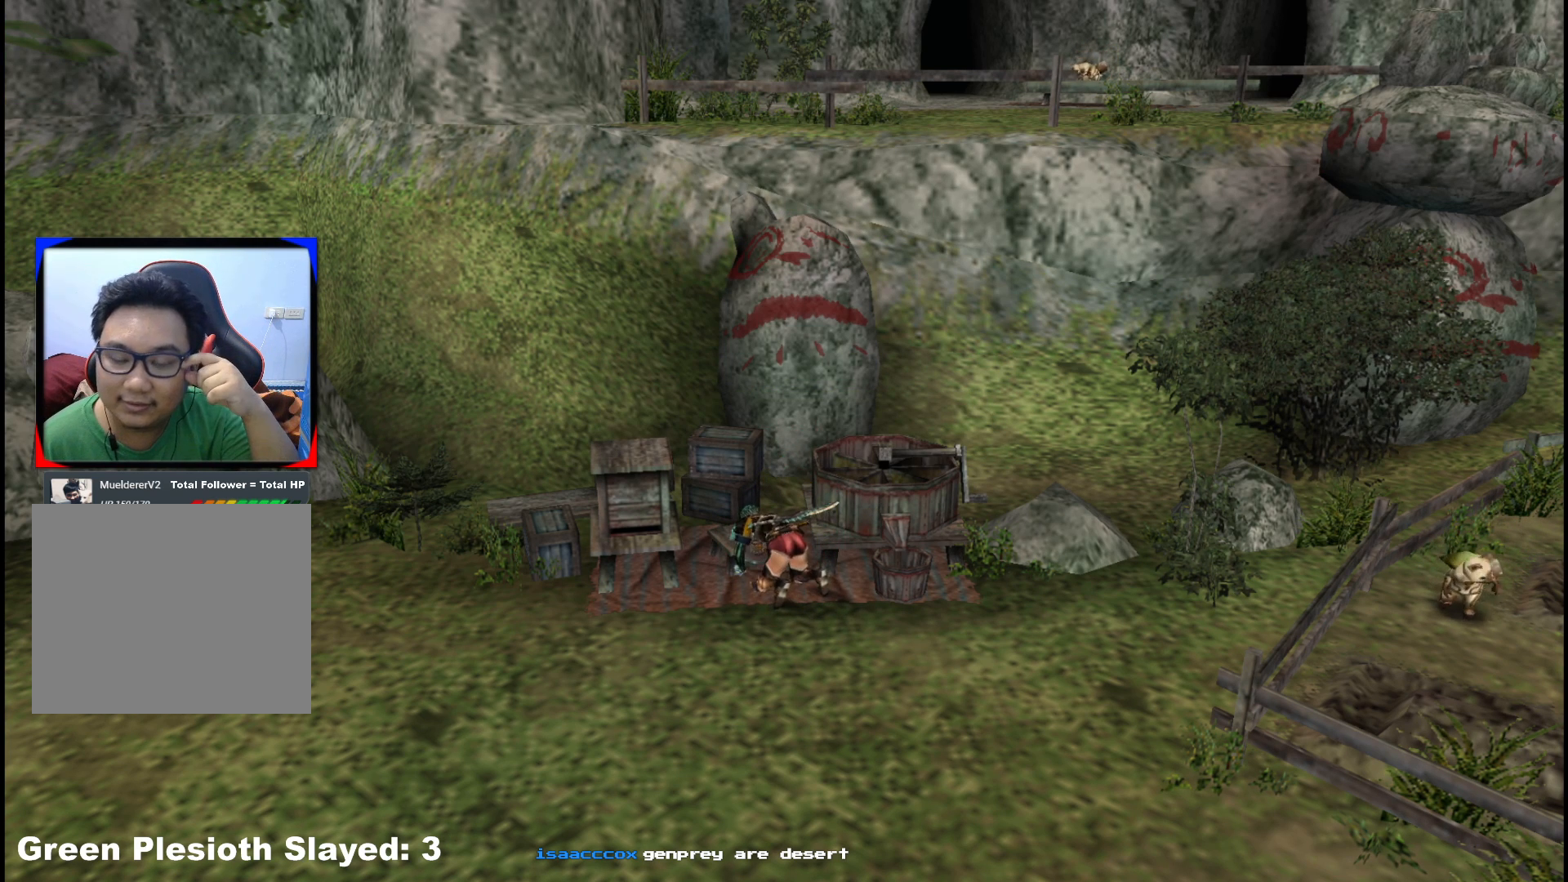
{"buttons": [], "left_stick": "center", "right_stick": "center", "events": []}
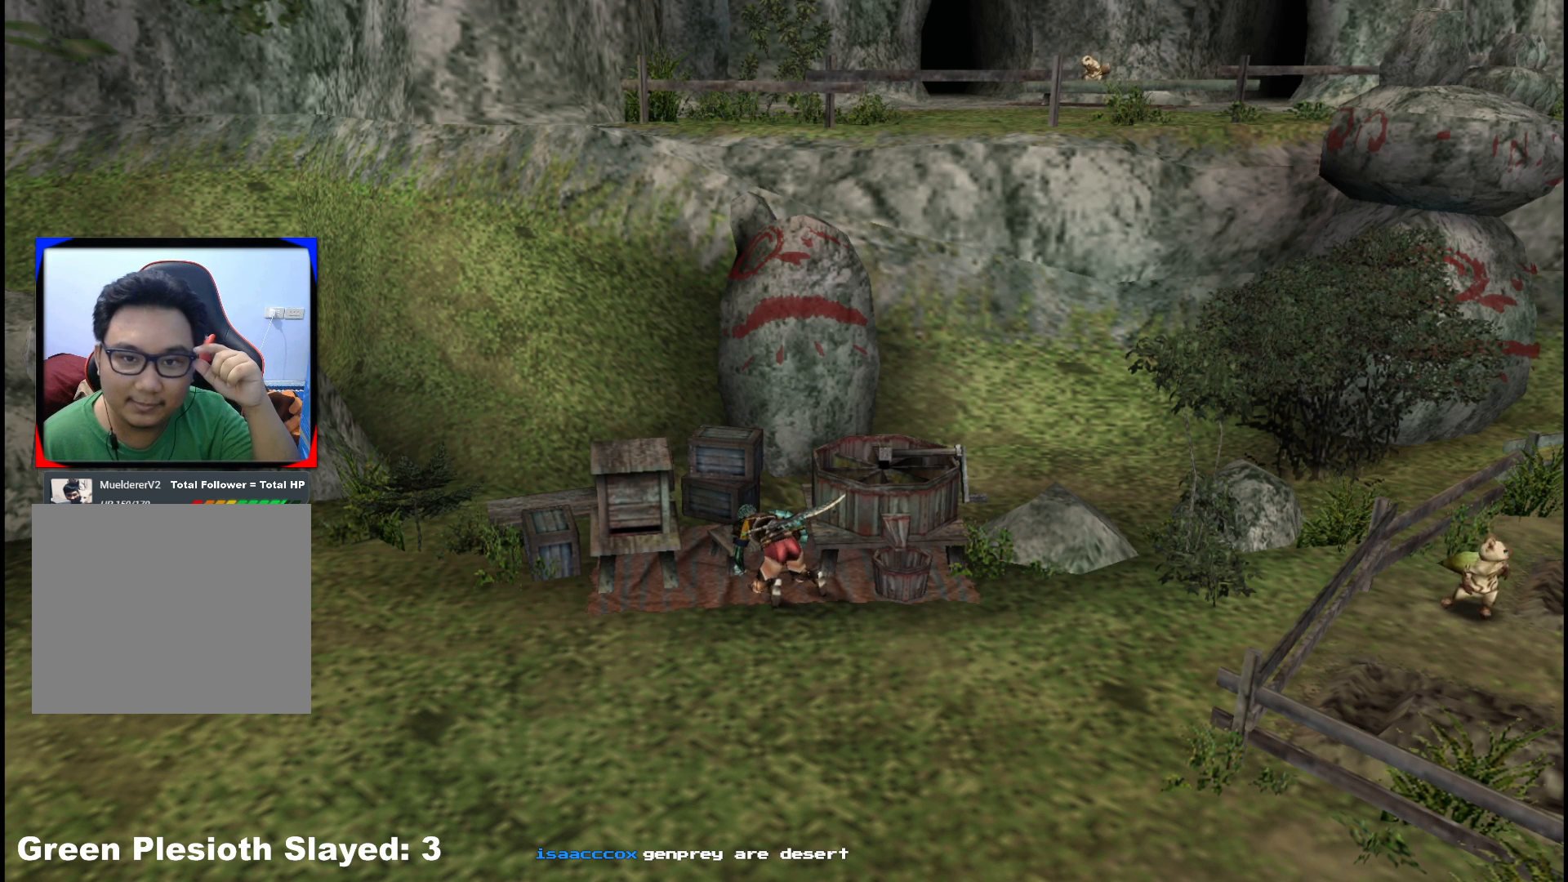
{"buttons": ["X"], "left_stick": "center", "right_stick": "center", "events": [[450, "X", "down"]]}
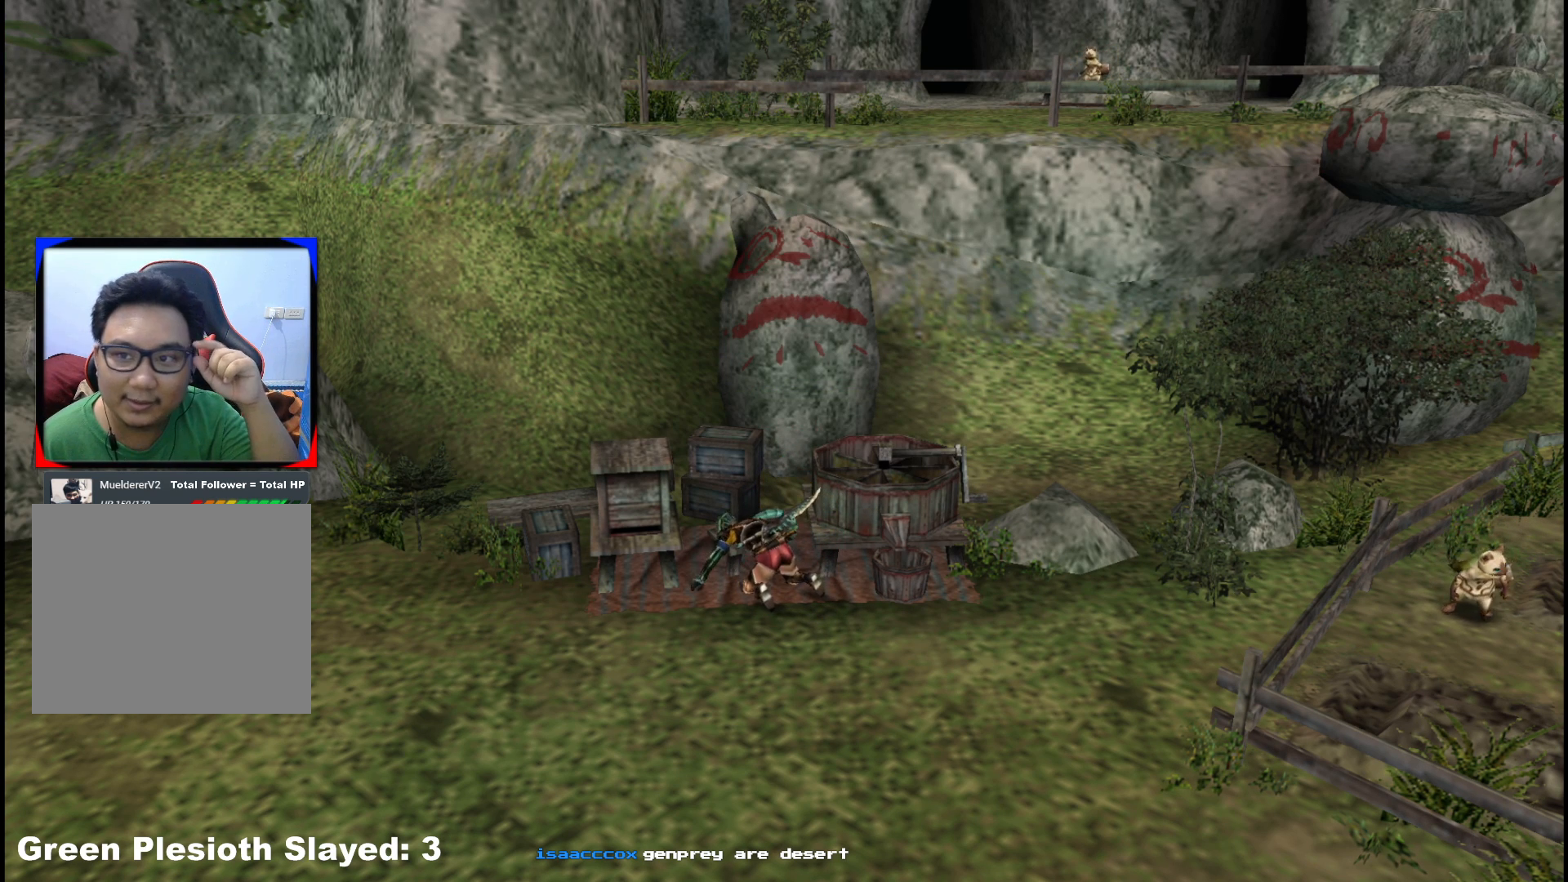
{"buttons": [], "left_stick": "center", "right_stick": "center", "events": [[100, "X", "up"]]}
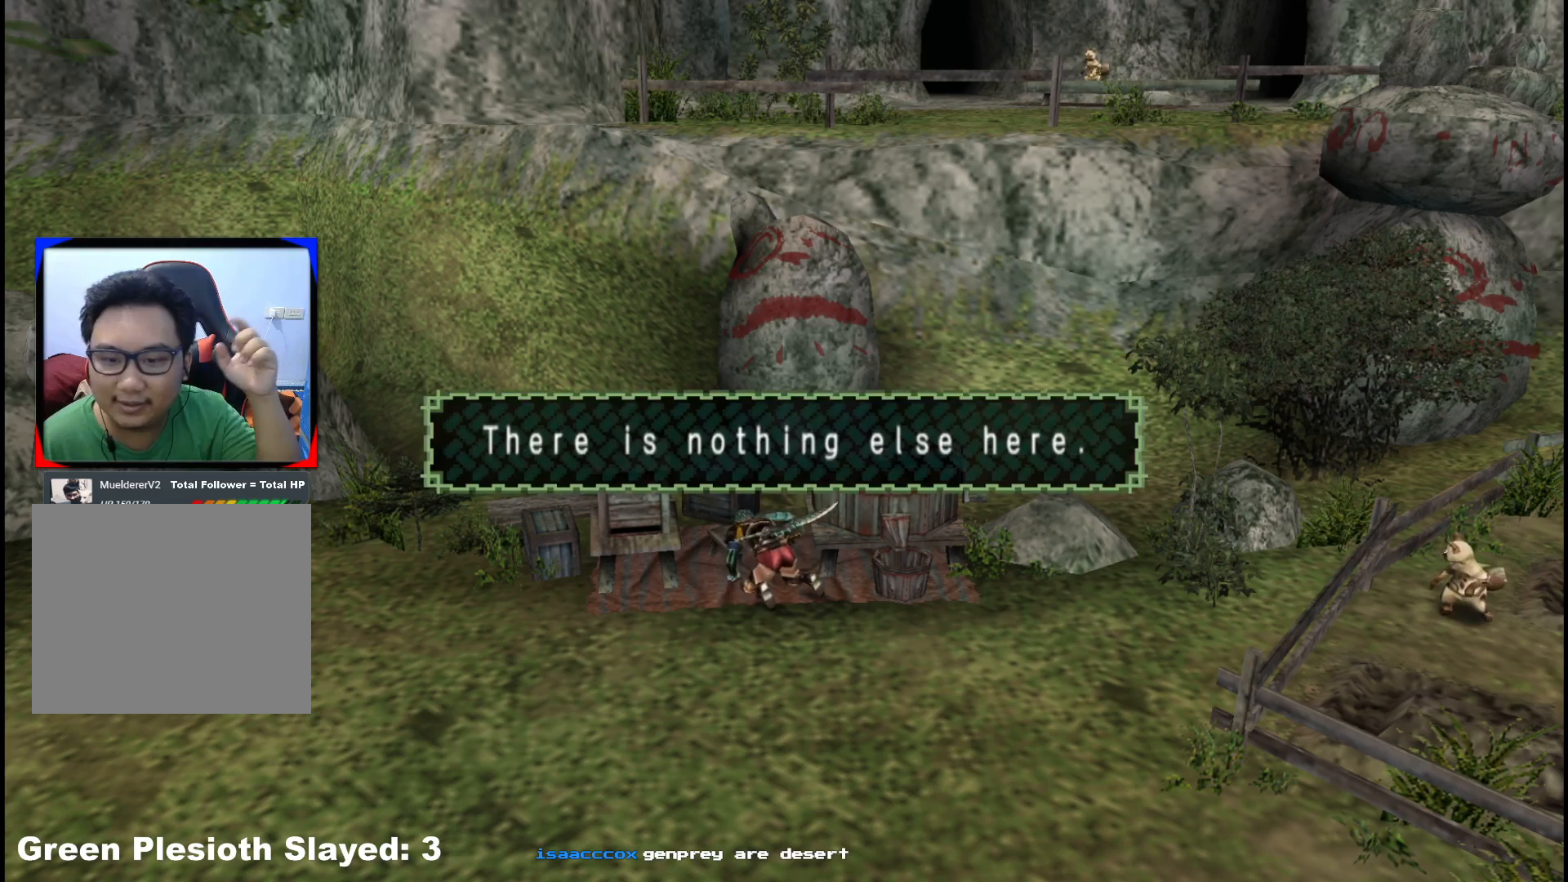
{"buttons": [], "left_stick": "center", "right_stick": "center", "events": []}
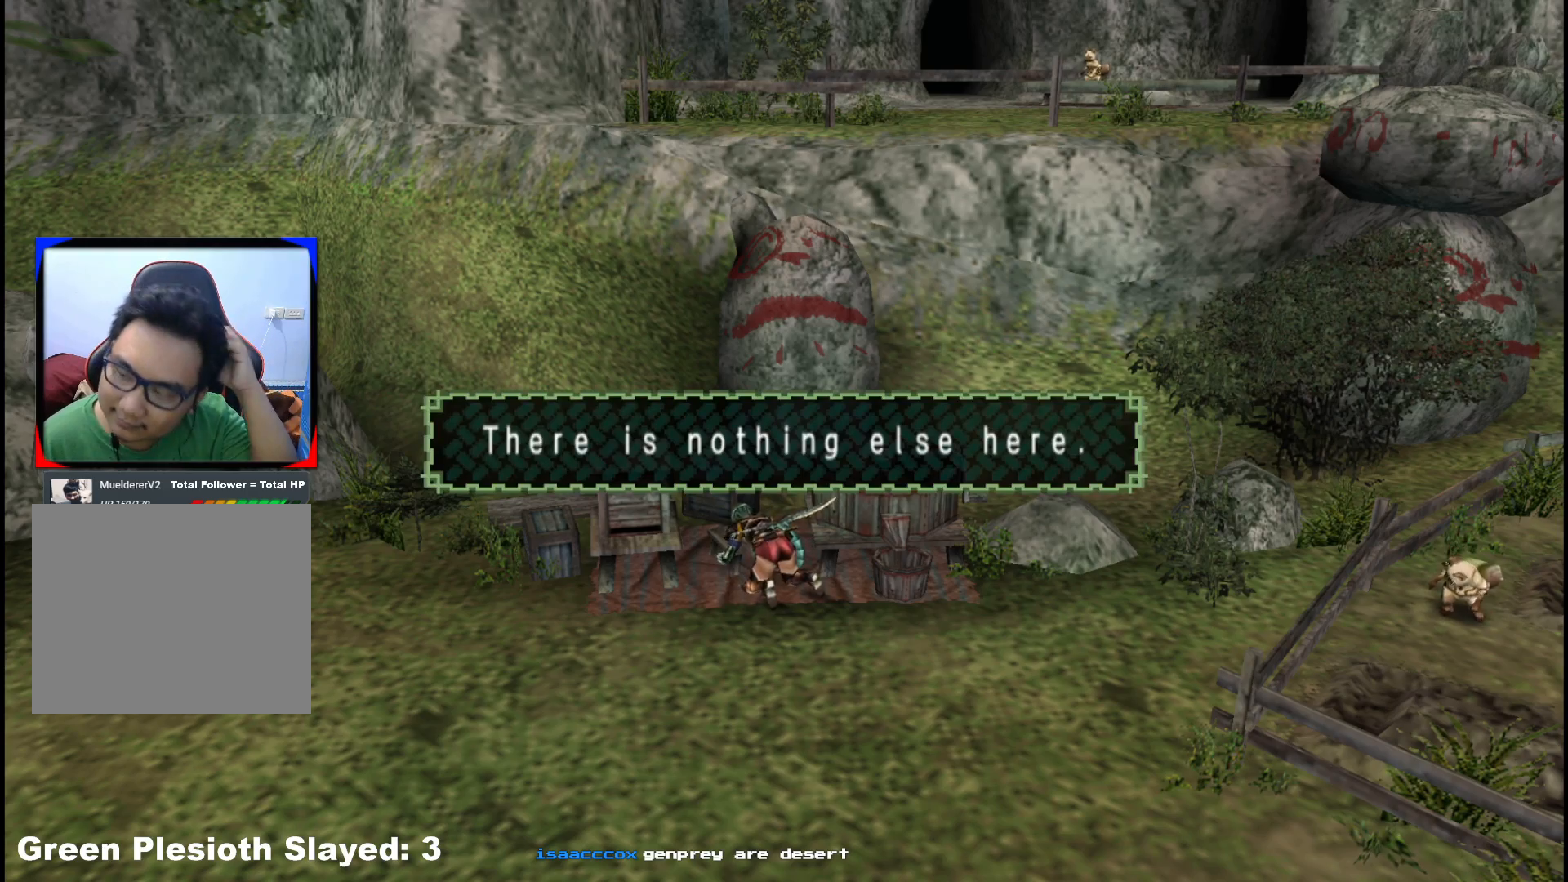
{"buttons": [], "left_stick": "center", "right_stick": "center", "events": []}
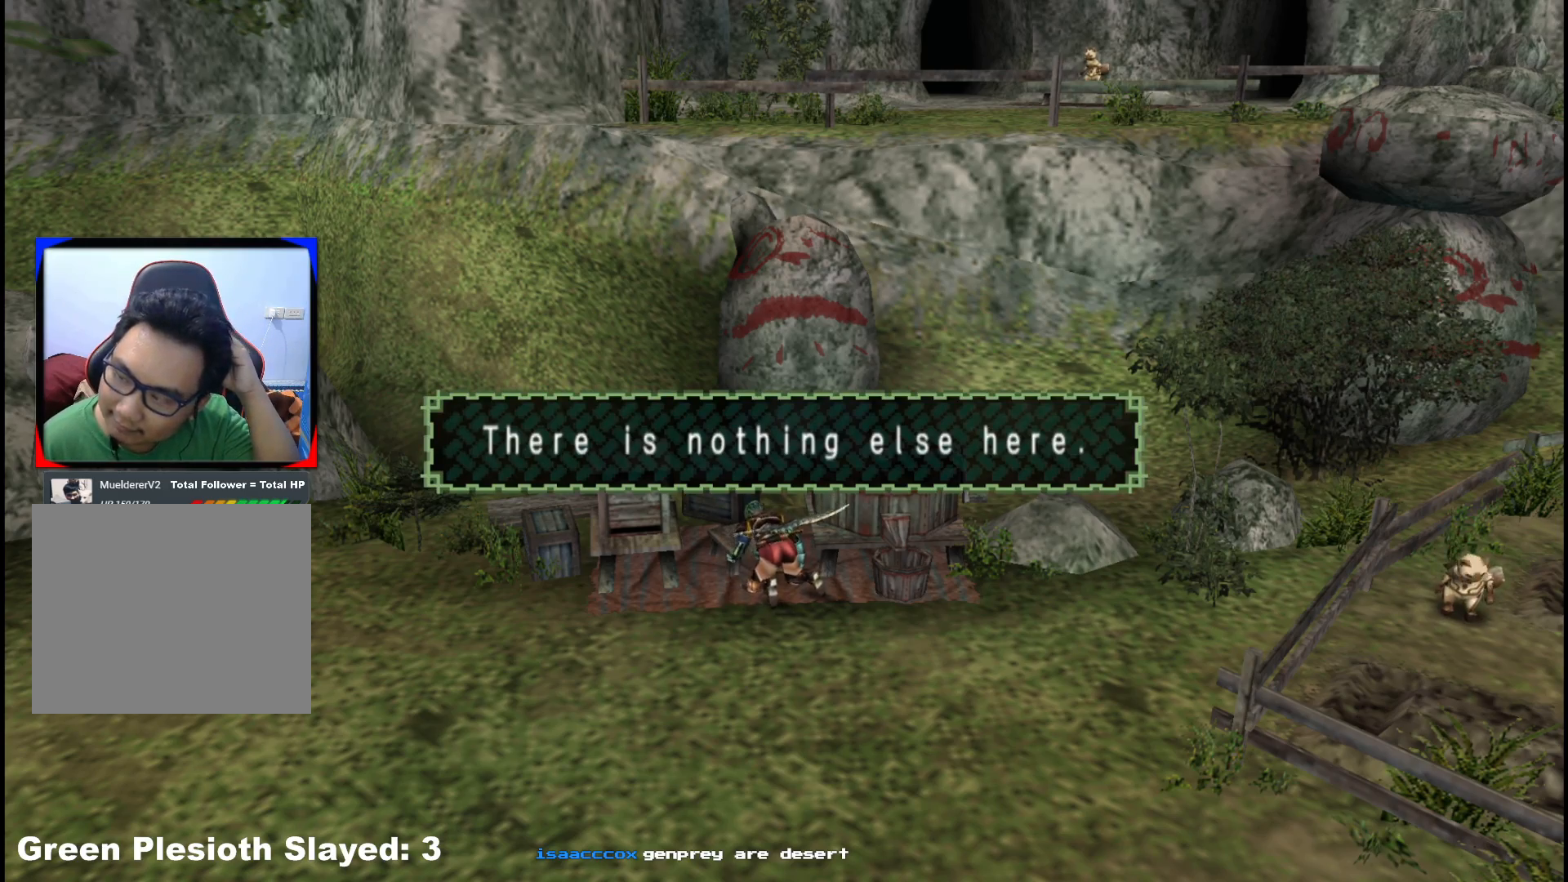
{"buttons": [], "left_stick": "center", "right_stick": "center", "events": []}
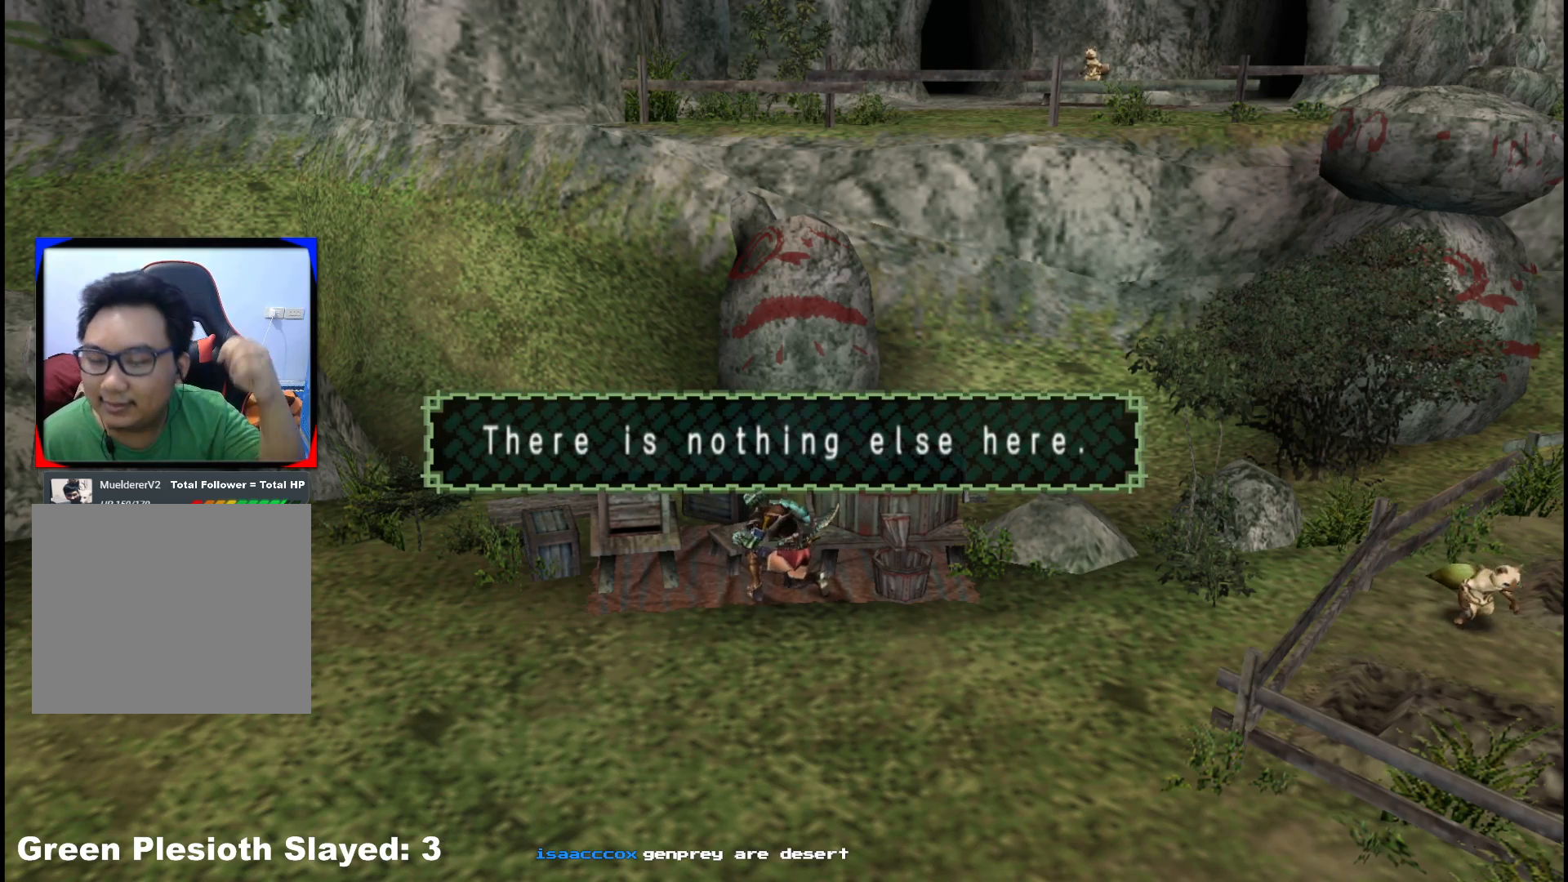
{"buttons": [], "left_stick": "center", "right_stick": "center", "events": []}